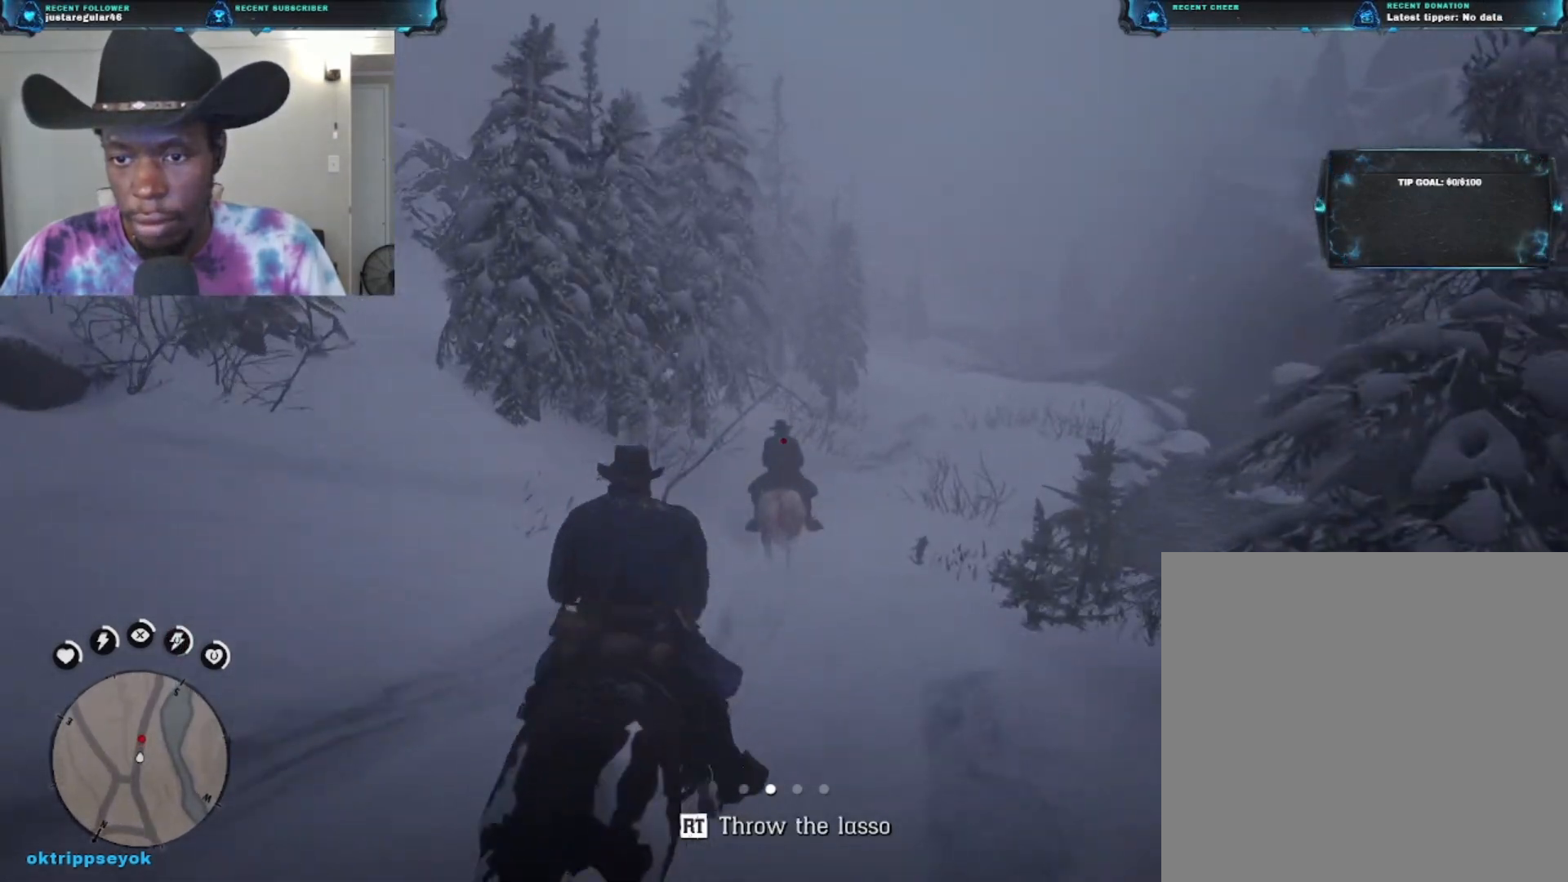
Gameplay with a controller (Xbox layout); each line is a JSON object with the inputs held at the frame after it. "events" lists button and stick changes between this image and that frame as [ms after this image, input, new state], when the widget could be followed in between.
{"buttons": ["L2"], "left_stick": "up", "right_stick": "center", "events": []}
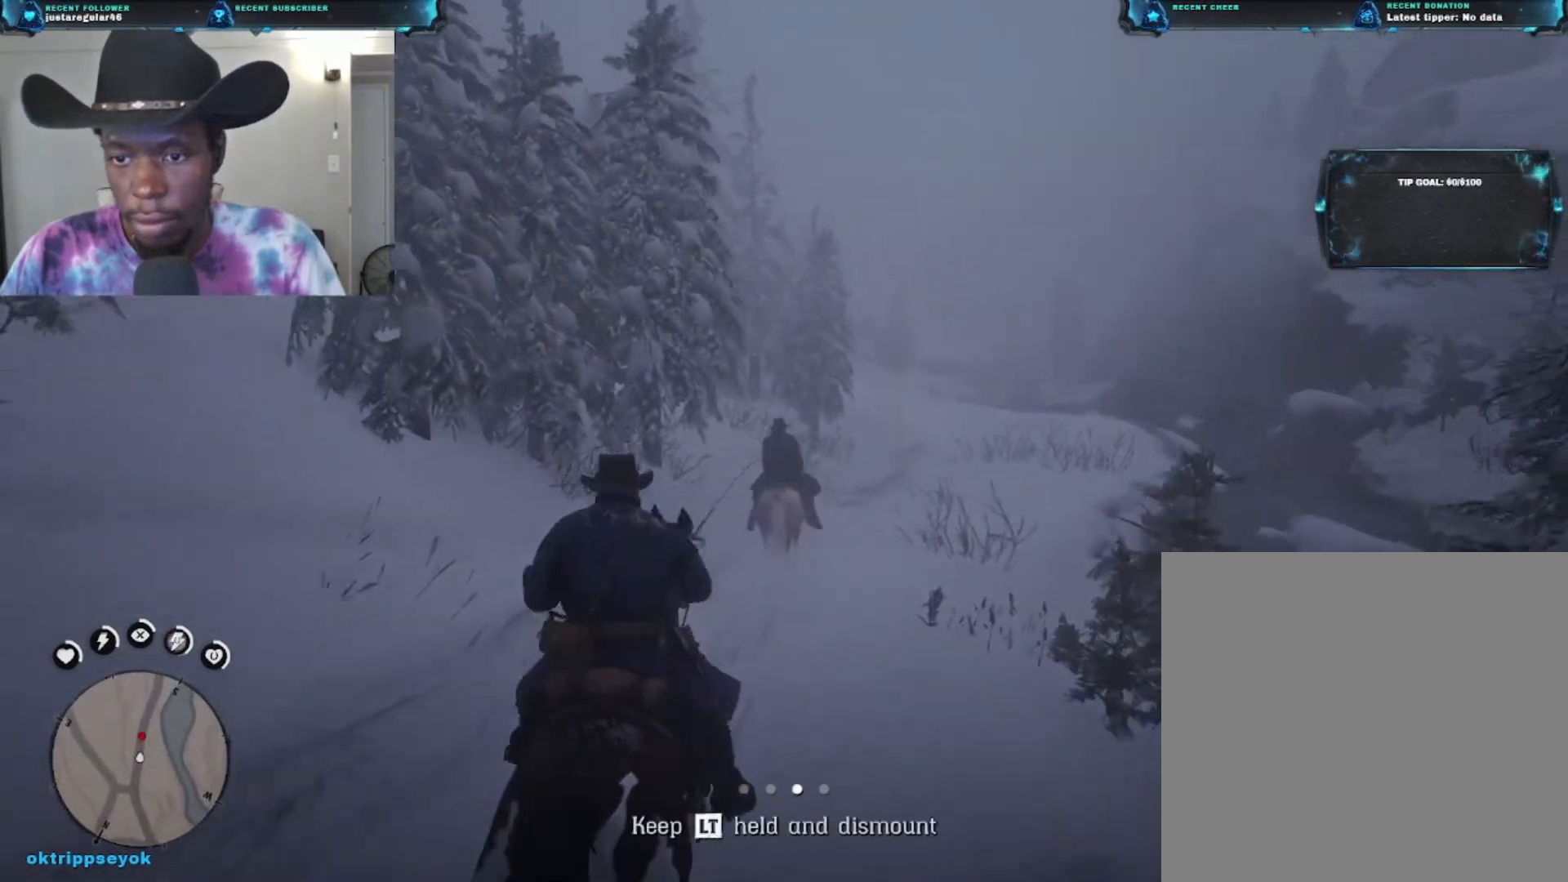
{"buttons": [], "left_stick": "down", "right_stick": "center", "events": [[367, "L2", "up"], [367, "left_stick", "down"]]}
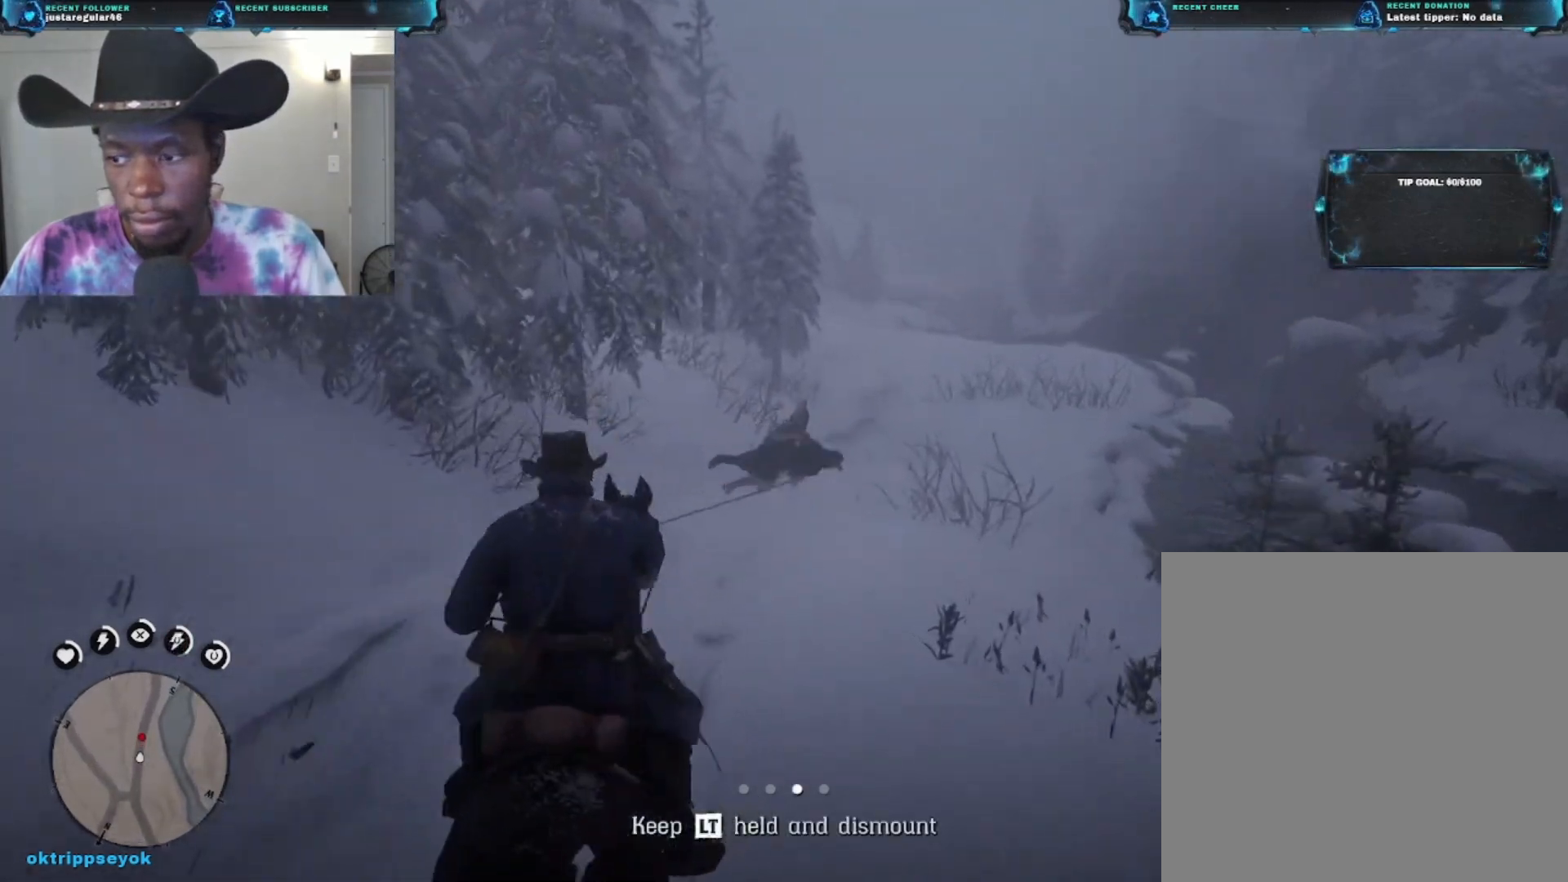
{"buttons": [], "left_stick": "down", "right_stick": "center", "events": []}
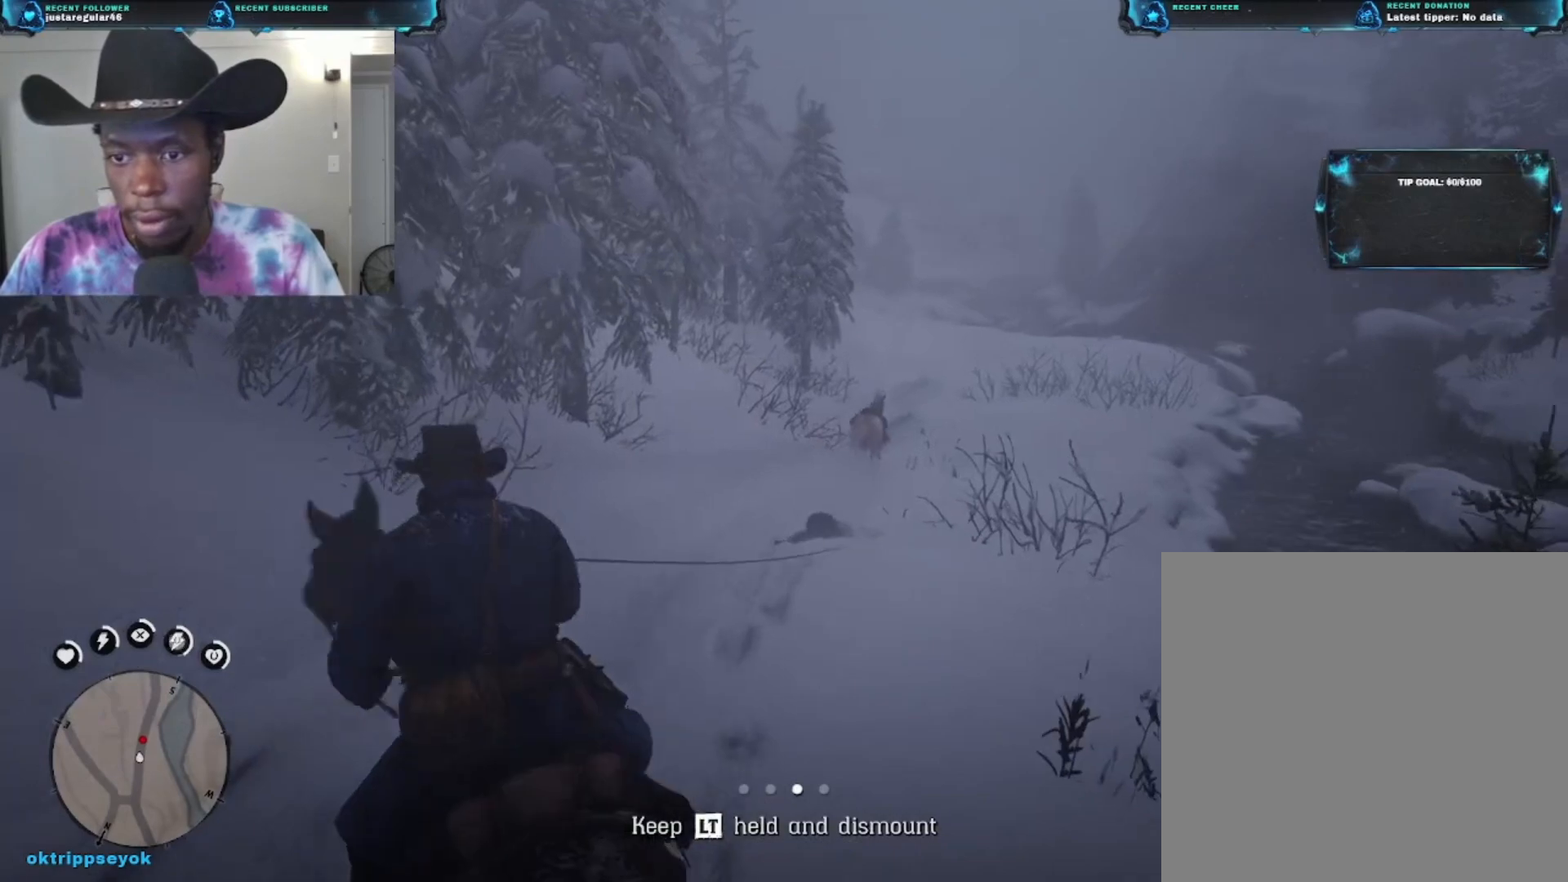
{"buttons": [], "left_stick": "down-right", "right_stick": "center", "events": [[167, "left_stick", "down-right"]]}
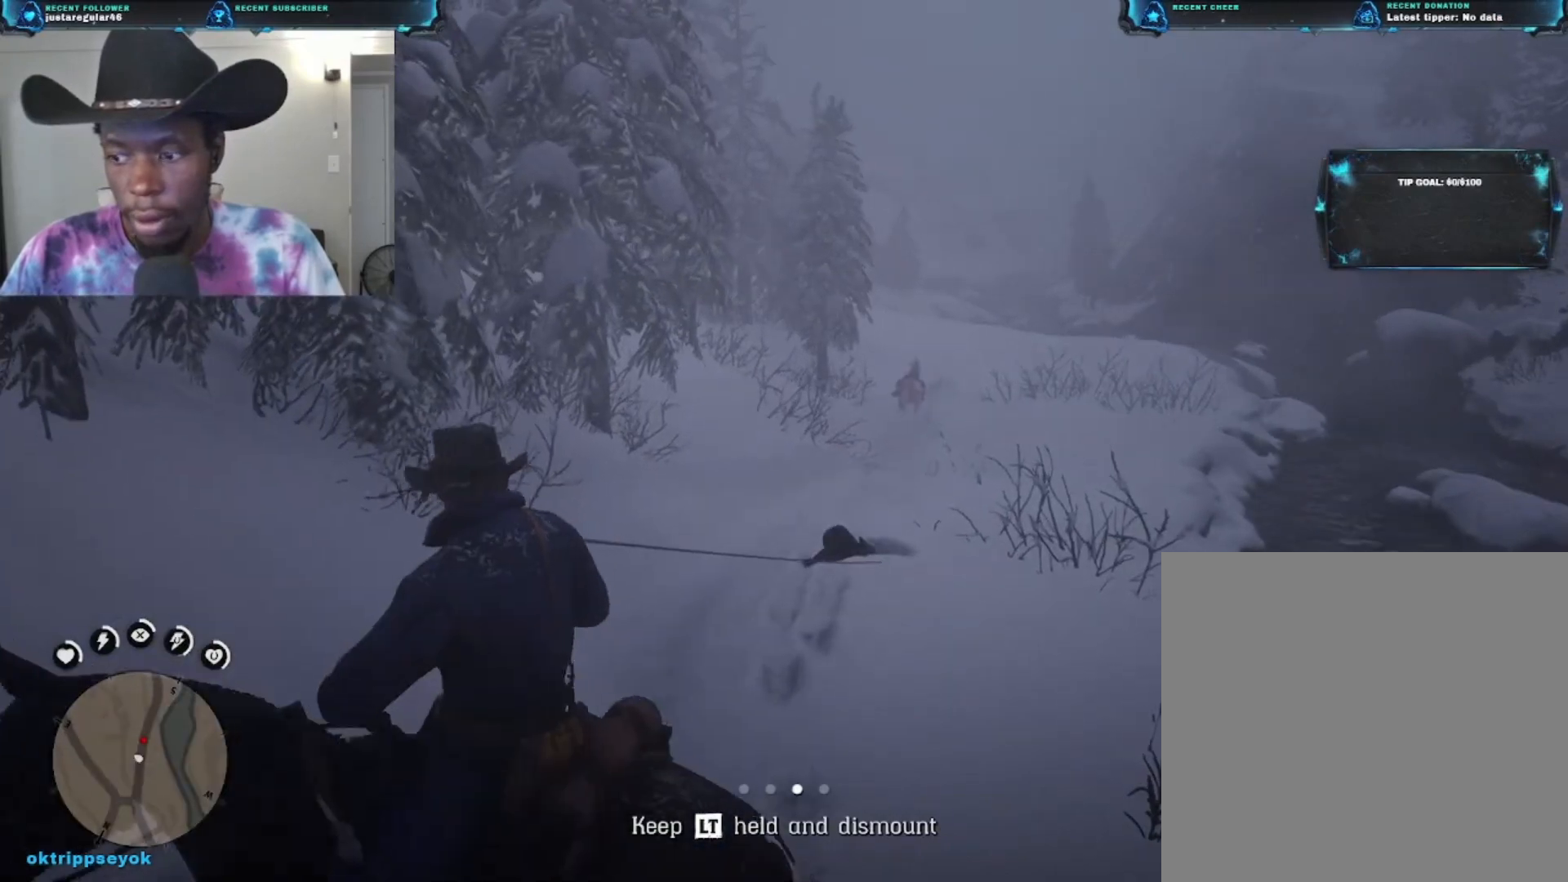
{"buttons": [], "left_stick": "down-right", "right_stick": "center", "events": []}
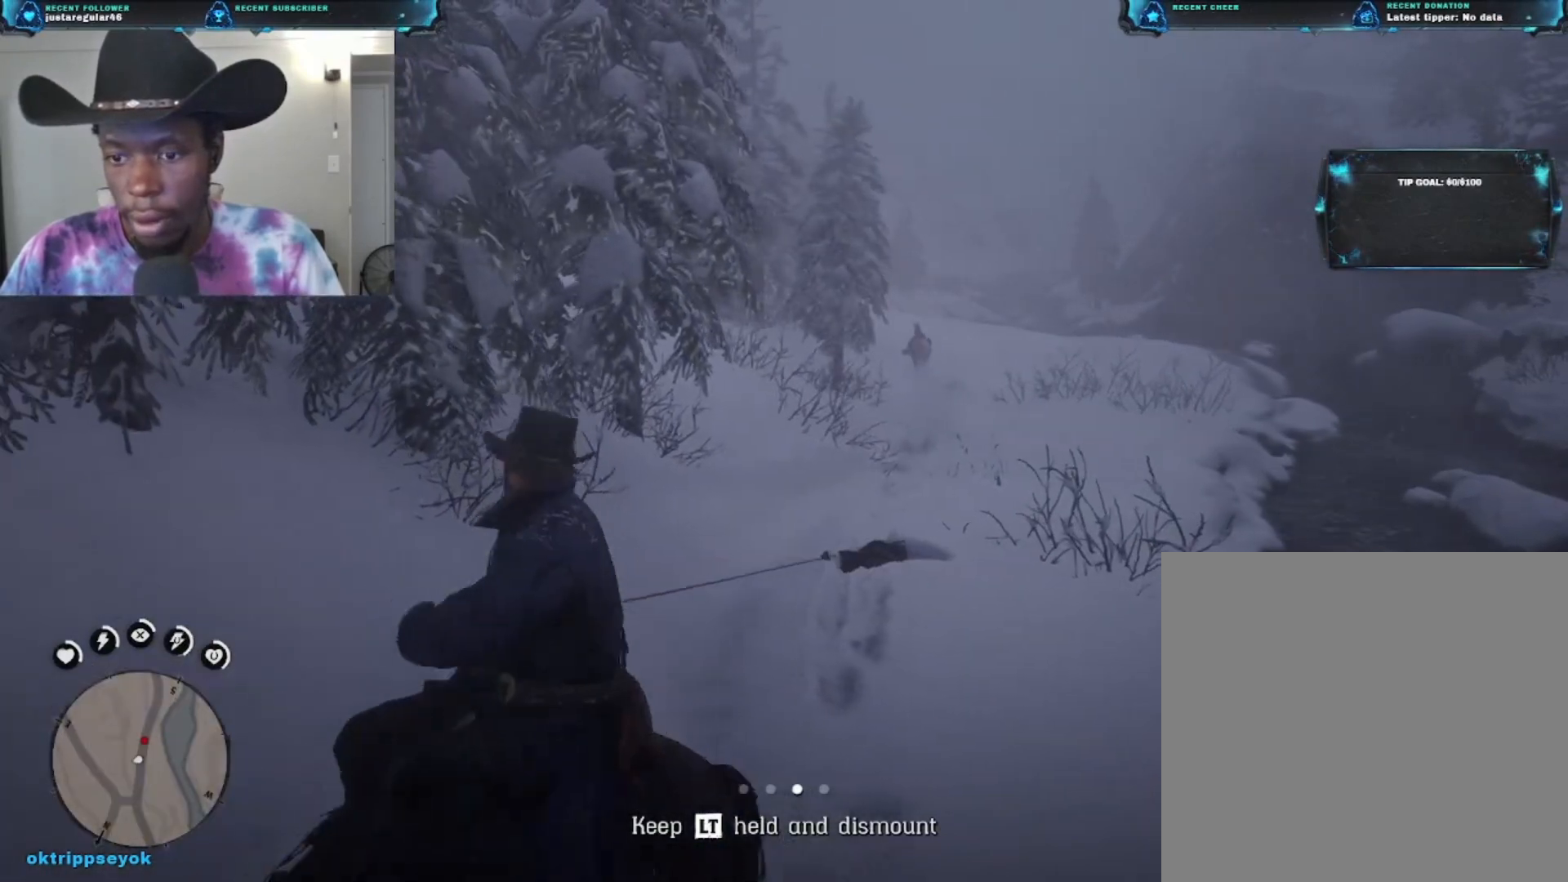
{"buttons": [], "left_stick": "down-right", "right_stick": "center", "events": []}
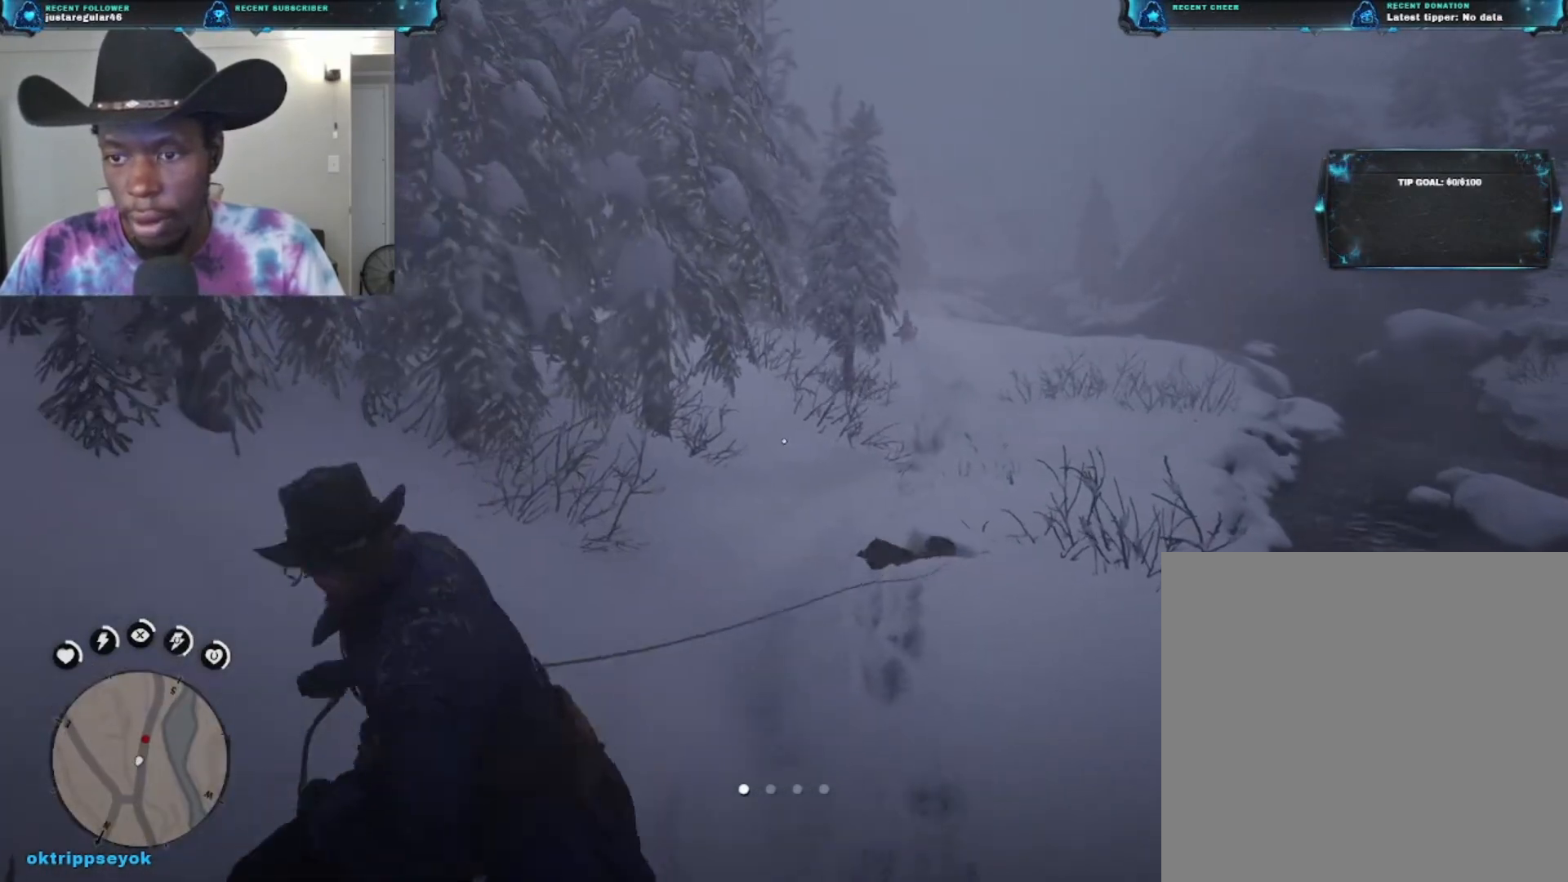
{"buttons": [], "left_stick": "down-right", "right_stick": "center", "events": []}
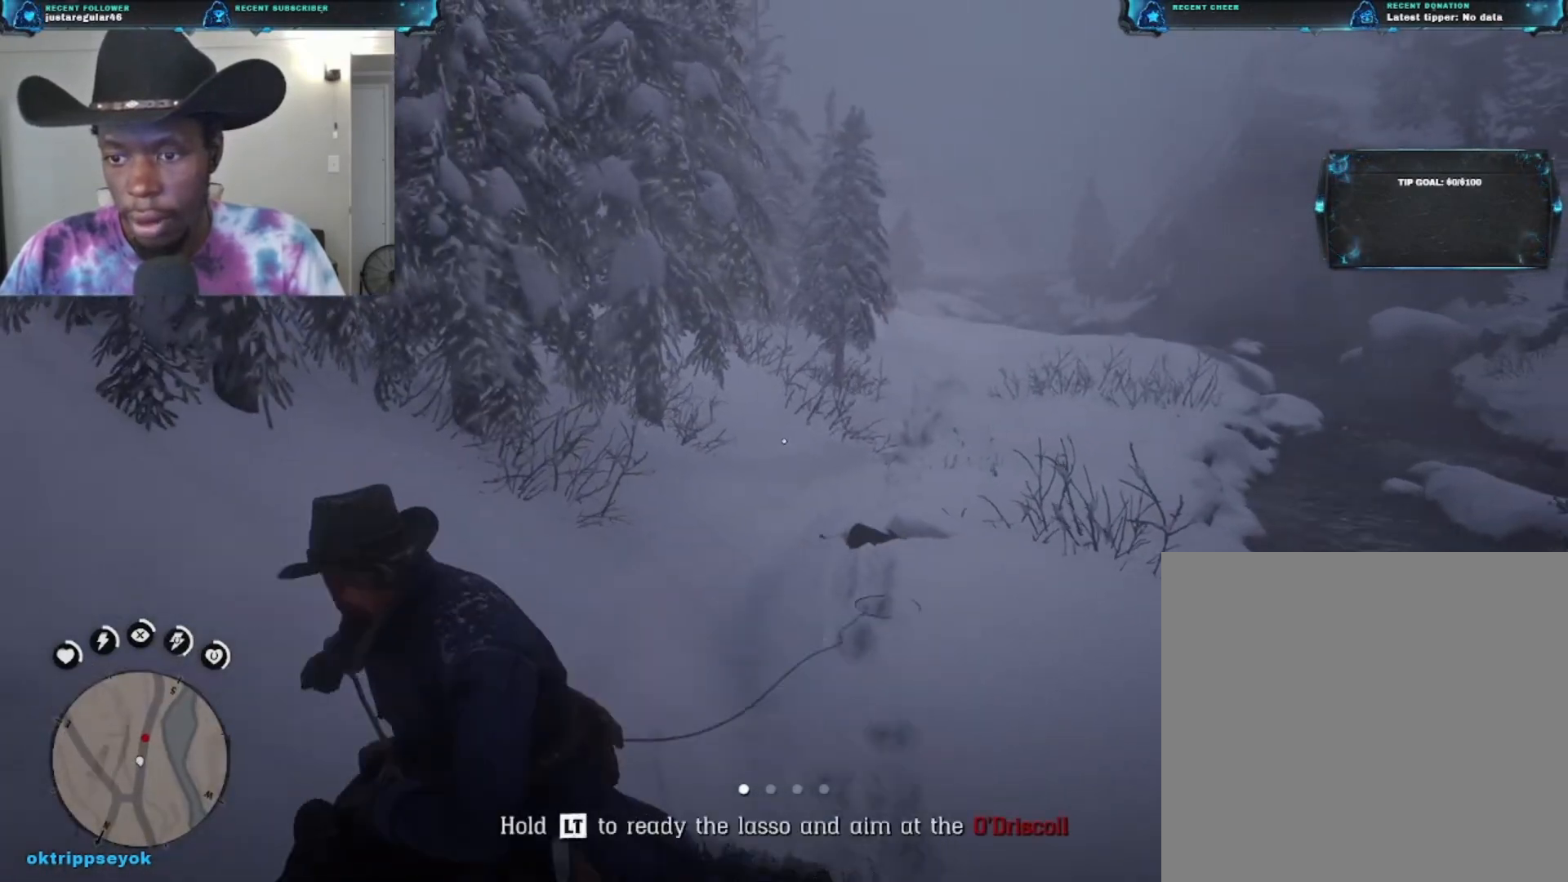
{"buttons": [], "left_stick": "up-right", "right_stick": "center", "events": [[100, "left_stick", "center"], [233, "left_stick", "up-right"]]}
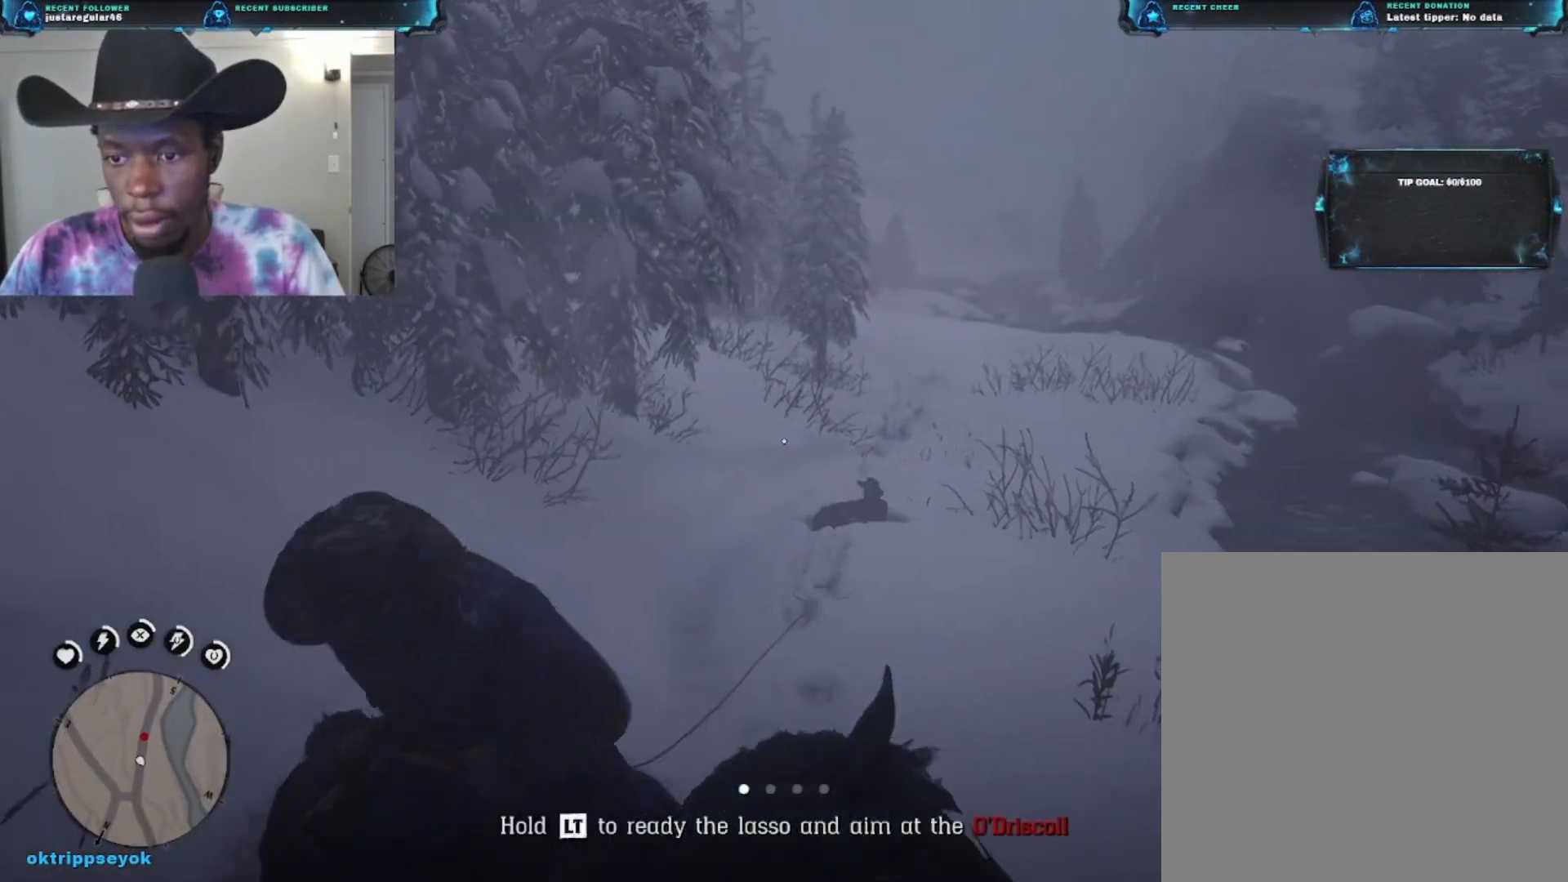
{"buttons": [], "left_stick": "up", "right_stick": "center", "events": [[233, "left_stick", "up"]]}
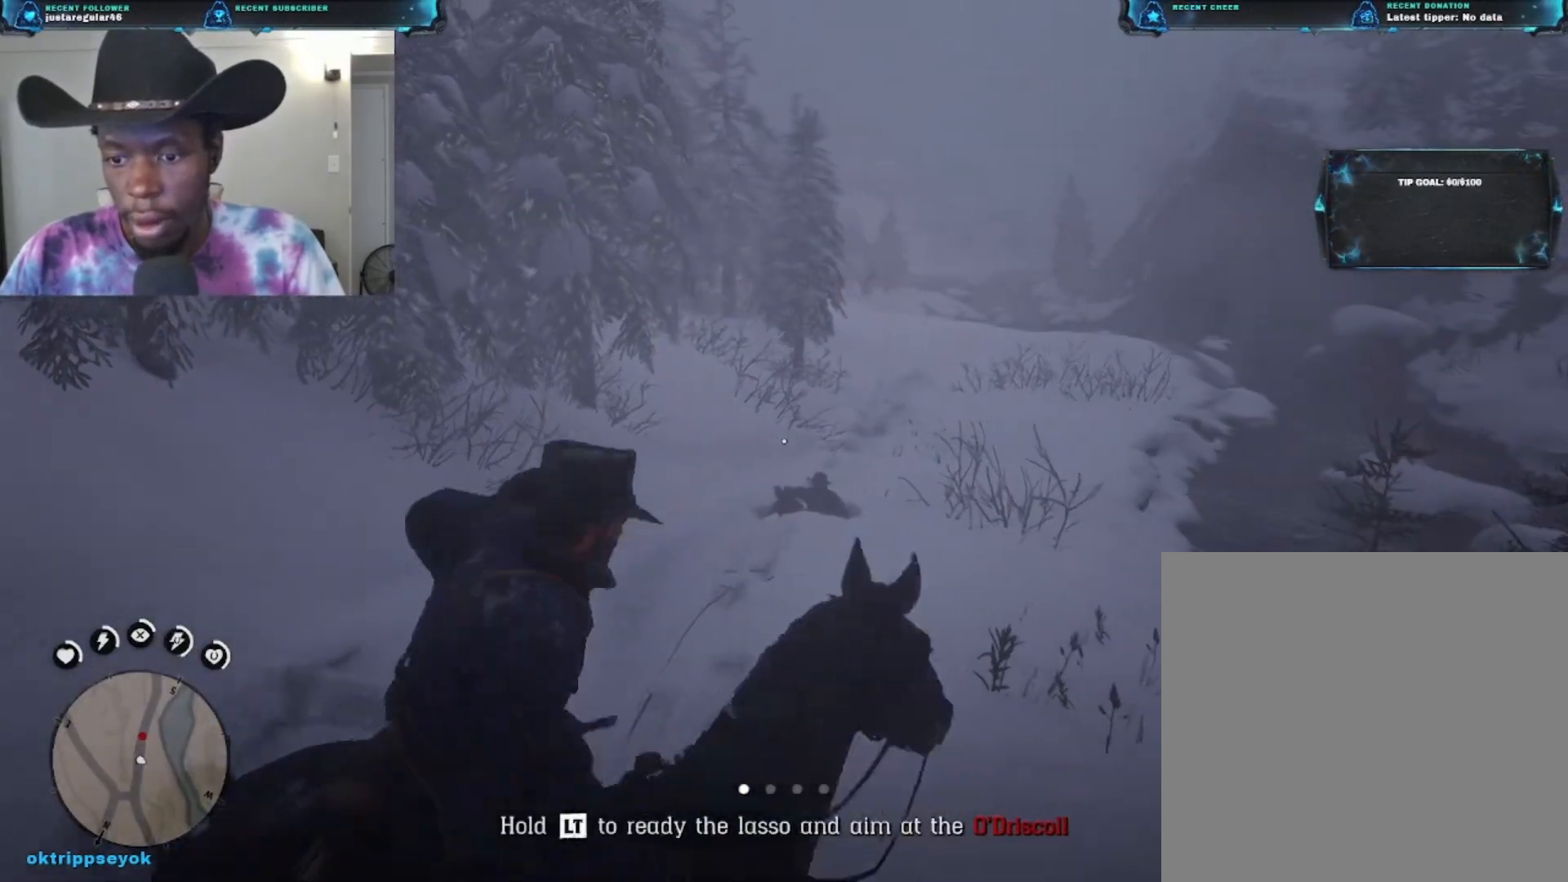
{"buttons": [], "left_stick": "up-right", "right_stick": "center", "events": [[233, "left_stick", "up-right"]]}
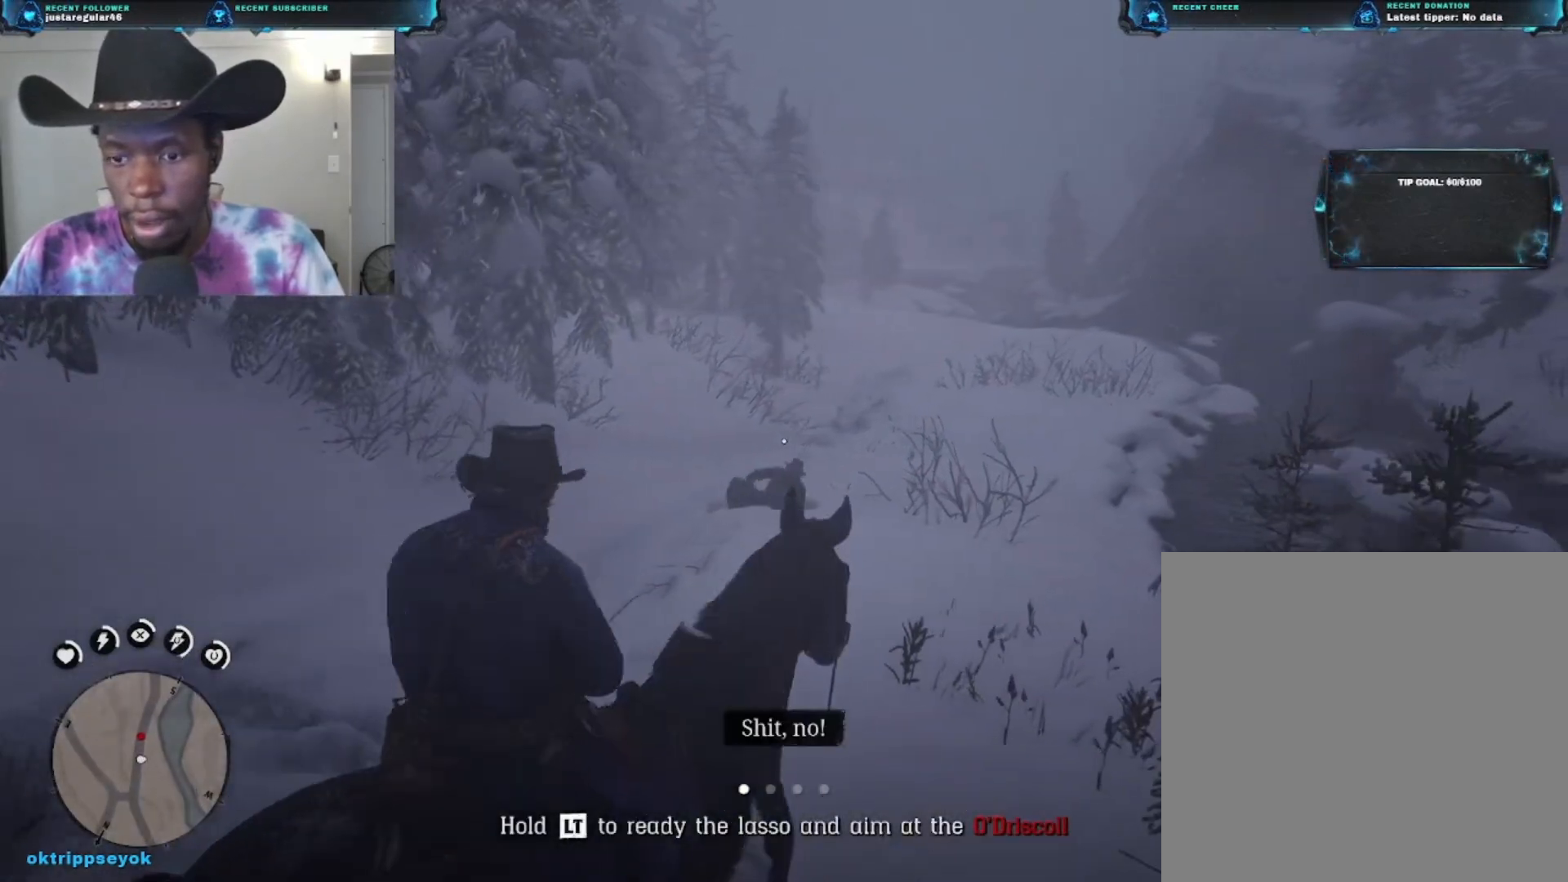
{"buttons": [], "left_stick": "up", "right_stick": "down-left", "events": [[200, "right_stick", "down"], [267, "left_stick", "up"], [333, "right_stick", "down-left"]]}
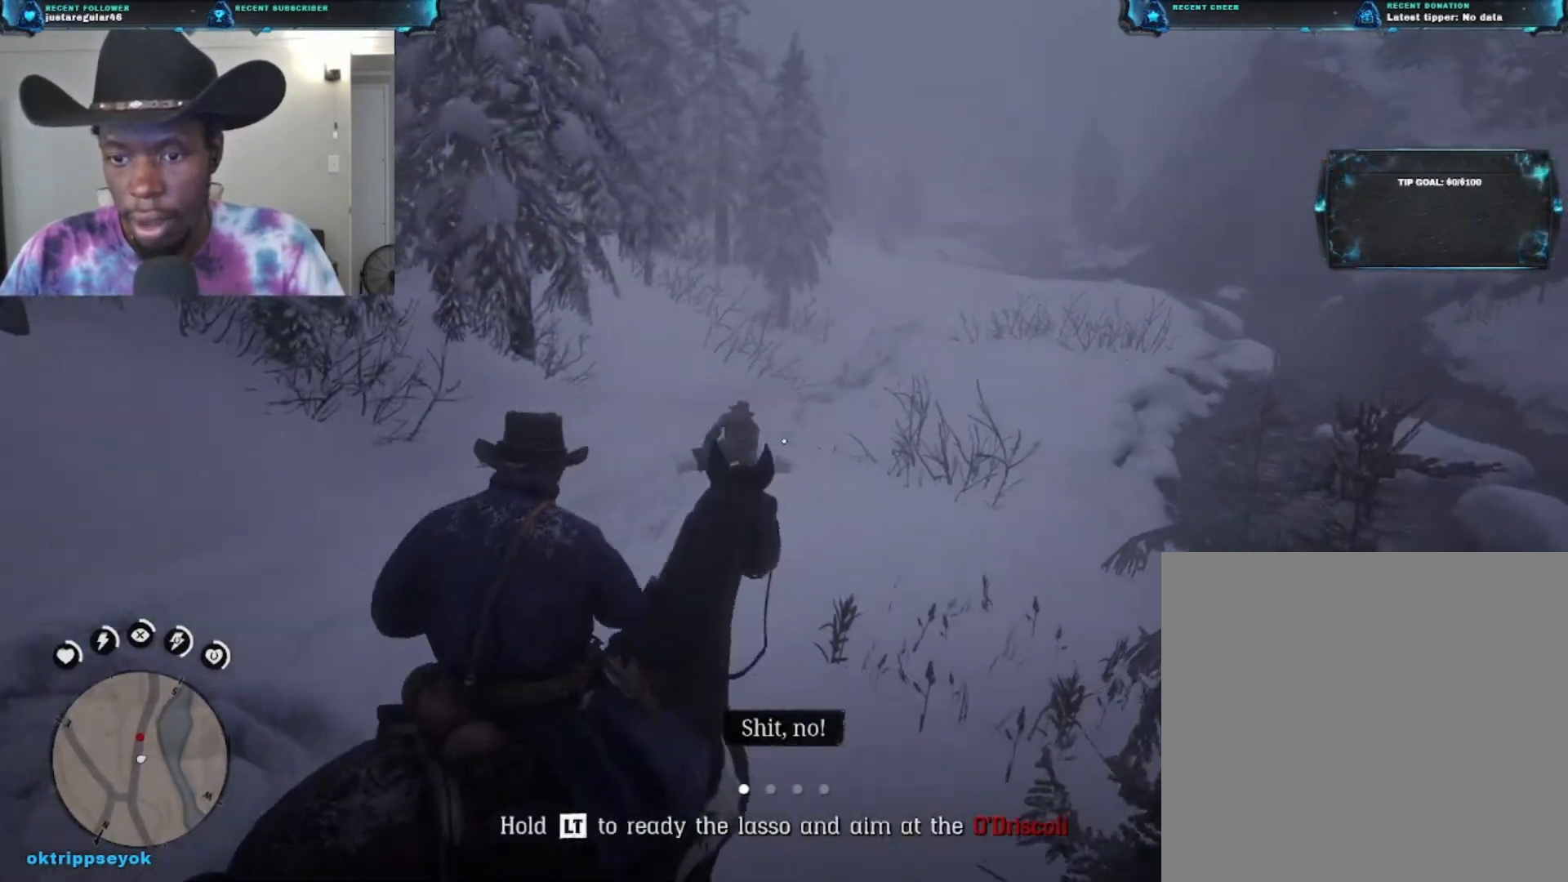
{"buttons": ["L2"], "left_stick": "up", "right_stick": "left", "events": [[133, "right_stick", "up"], [167, "L2", "down"], [500, "right_stick", "left"]]}
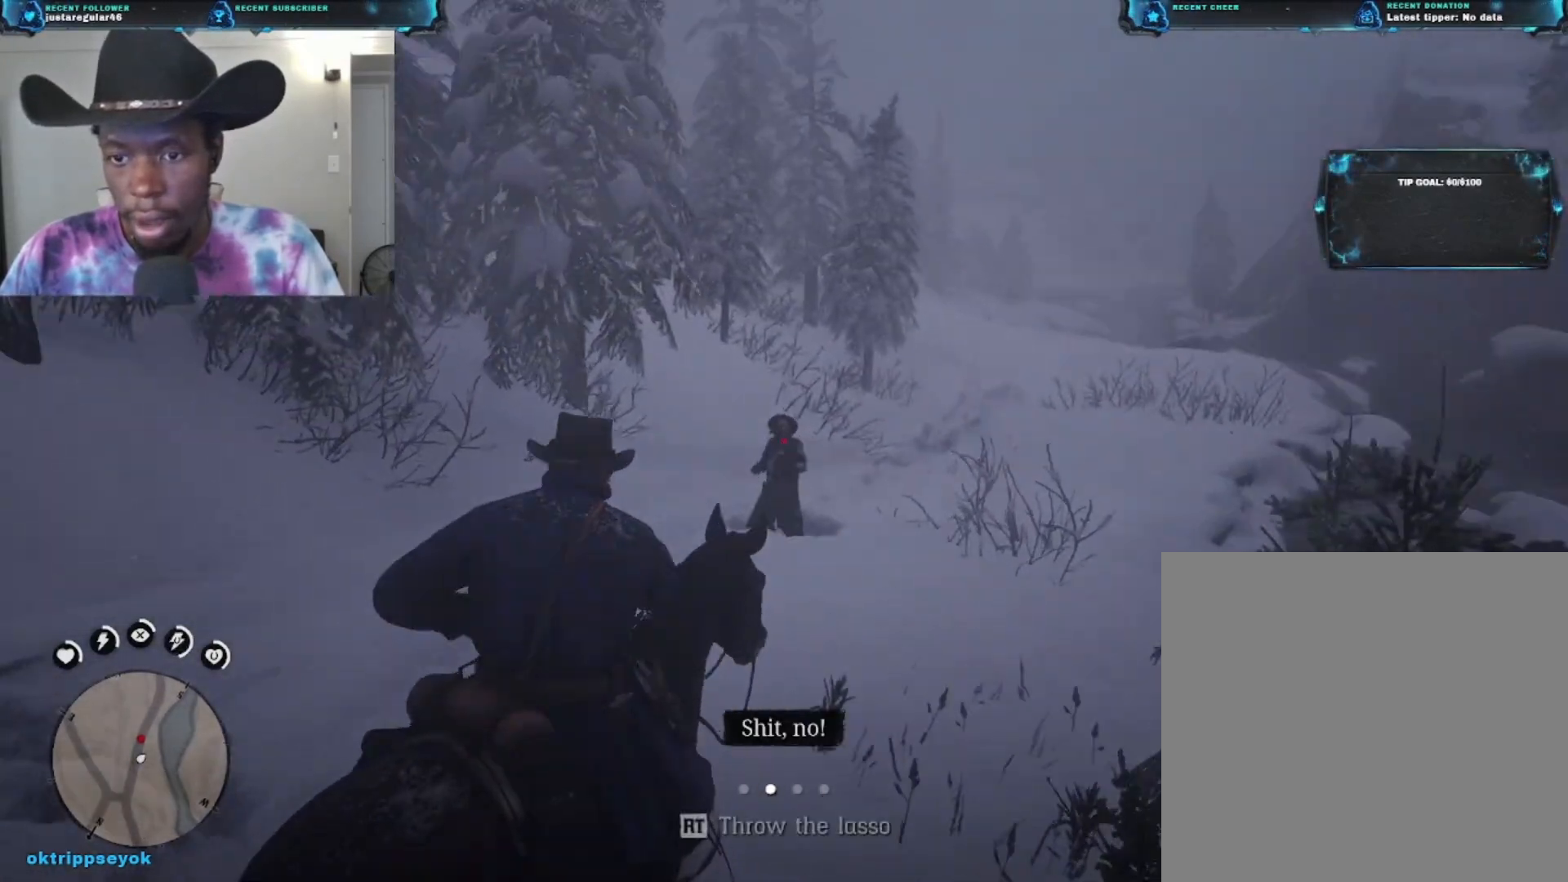
{"buttons": ["L2"], "left_stick": "center", "right_stick": "right", "events": [[133, "right_stick", "center"], [200, "left_stick", "right"], [200, "right_stick", "down-right"], [333, "right_stick", "right"], [467, "left_stick", "center"]]}
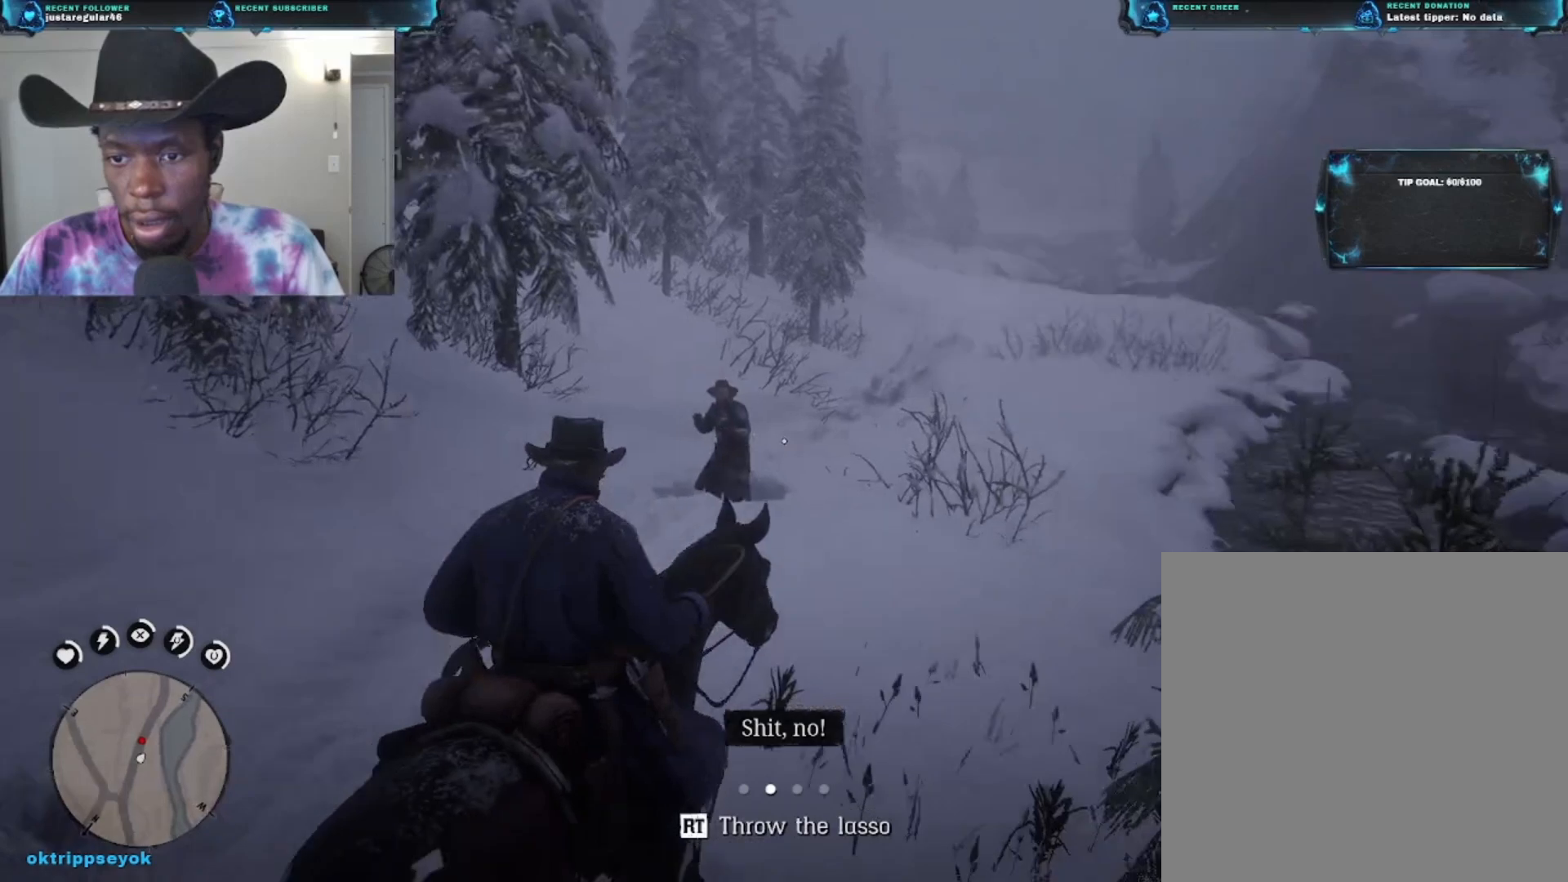
{"buttons": ["L2"], "left_stick": "center", "right_stick": "center", "events": [[133, "left_stick", "left"], [133, "right_stick", "center"], [200, "right_stick", "left"], [400, "left_stick", "center"], [400, "right_stick", "center"]]}
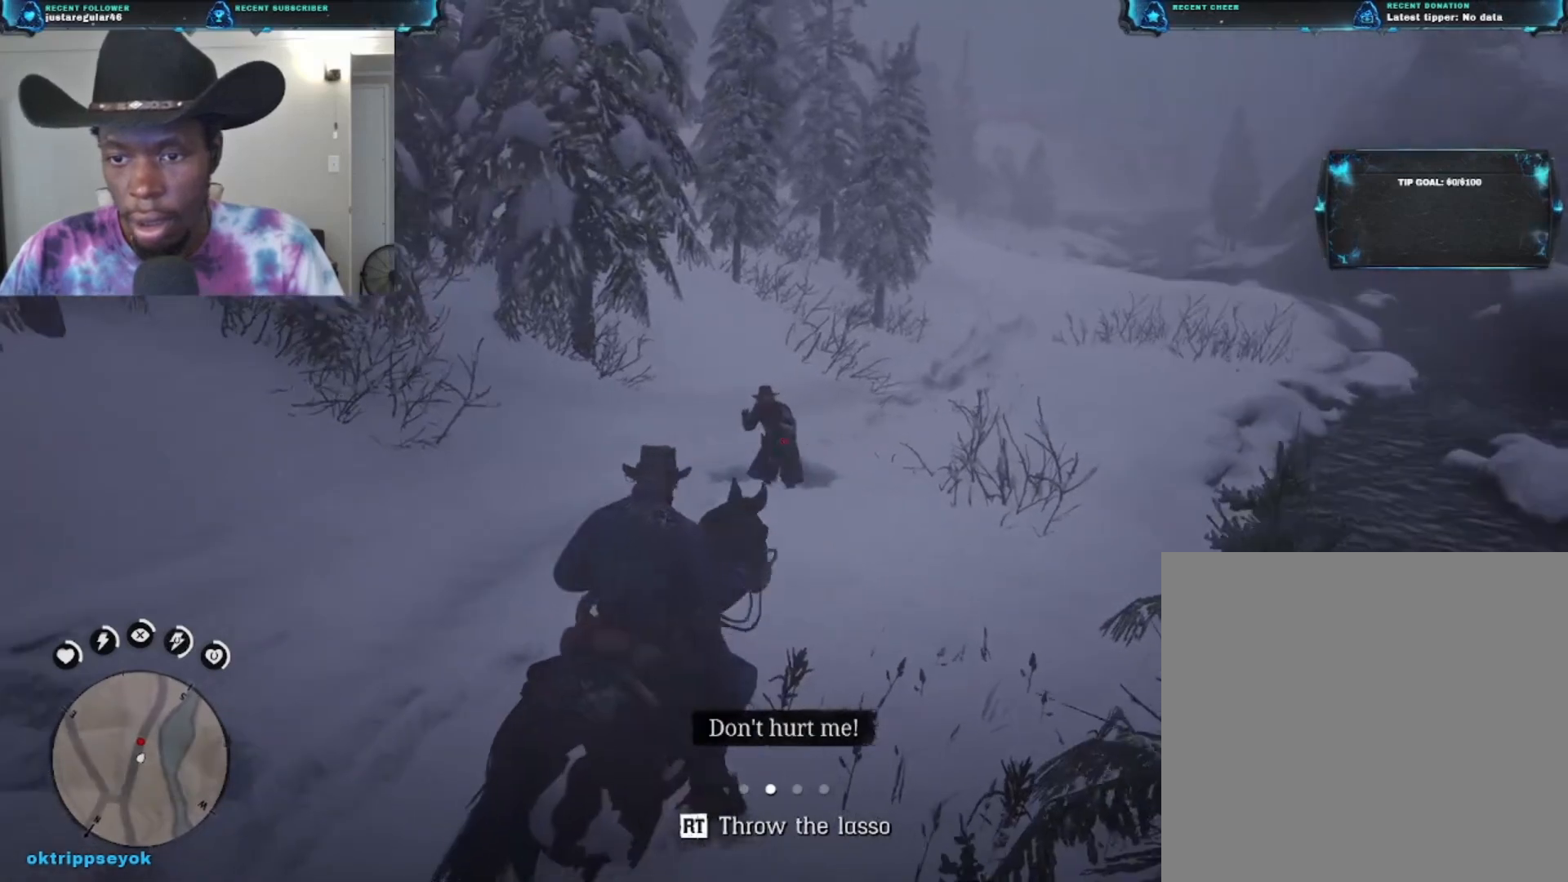
{"buttons": ["L2", "R2"], "left_stick": "center", "right_stick": "center", "events": [[167, "right_stick", "up-left"], [200, "R2", "down"], [367, "right_stick", "center"]]}
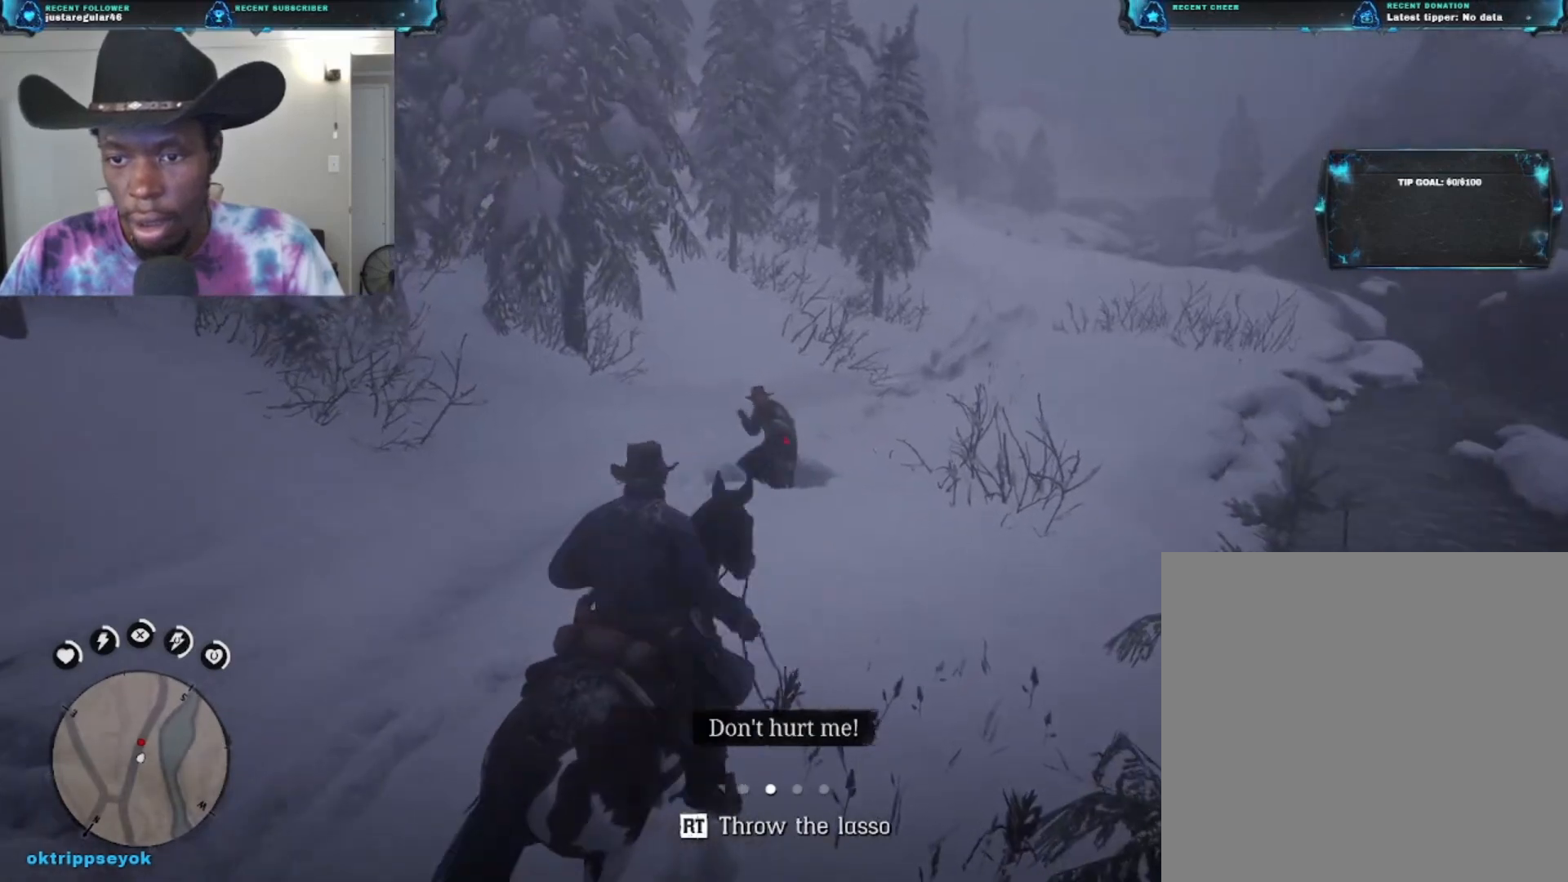
{"buttons": ["L2"], "left_stick": "center", "right_stick": "center", "events": [[67, "R2", "up"], [233, "right_stick", "left"], [400, "right_stick", "center"]]}
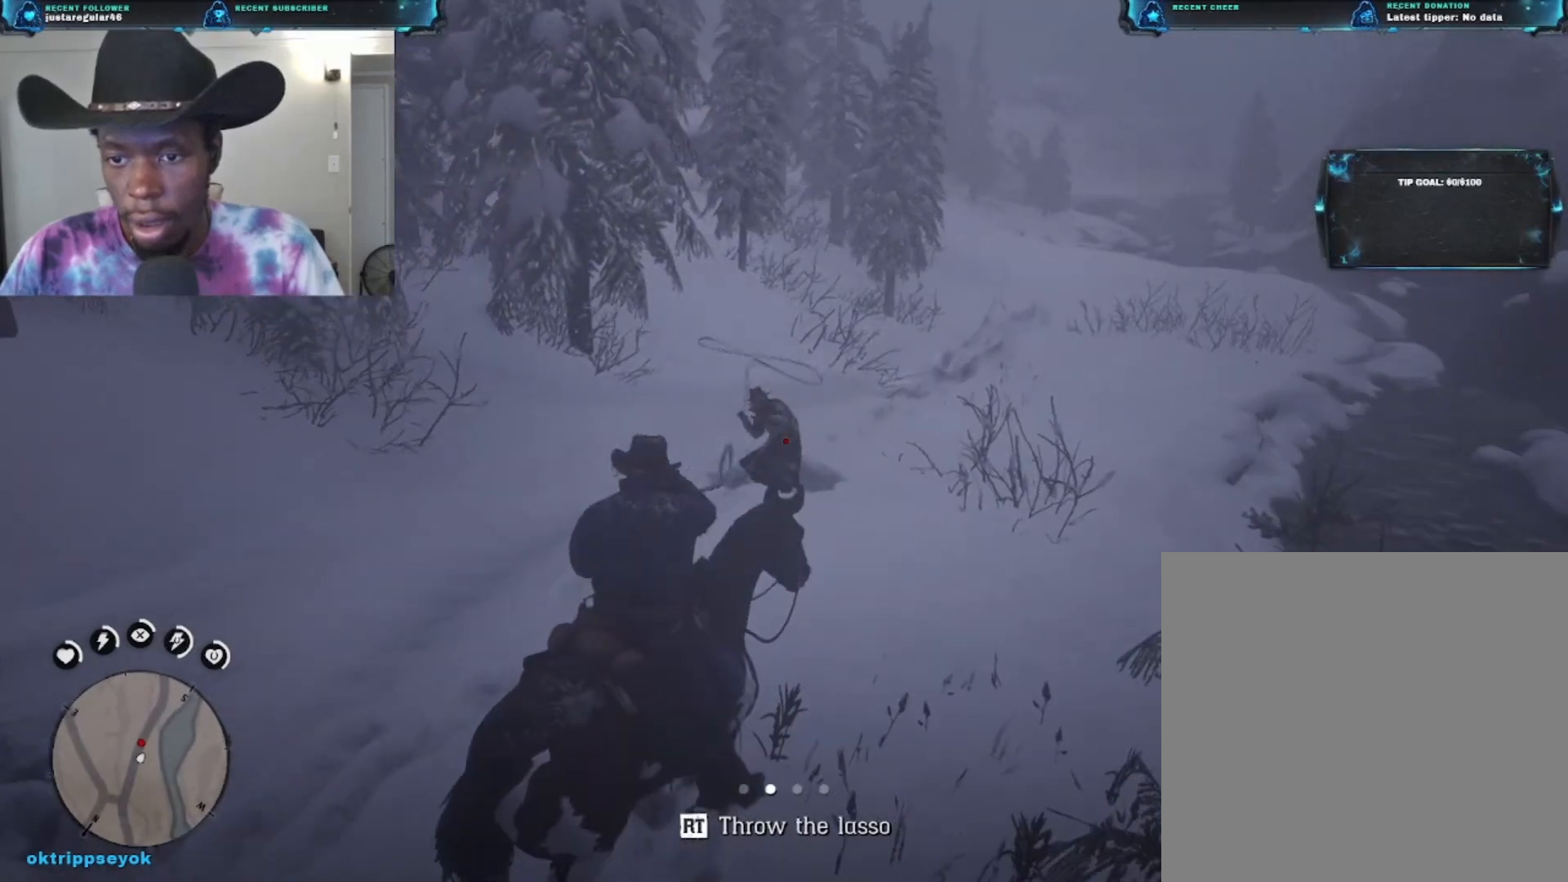
{"buttons": ["L2"], "left_stick": "center", "right_stick": "center", "events": []}
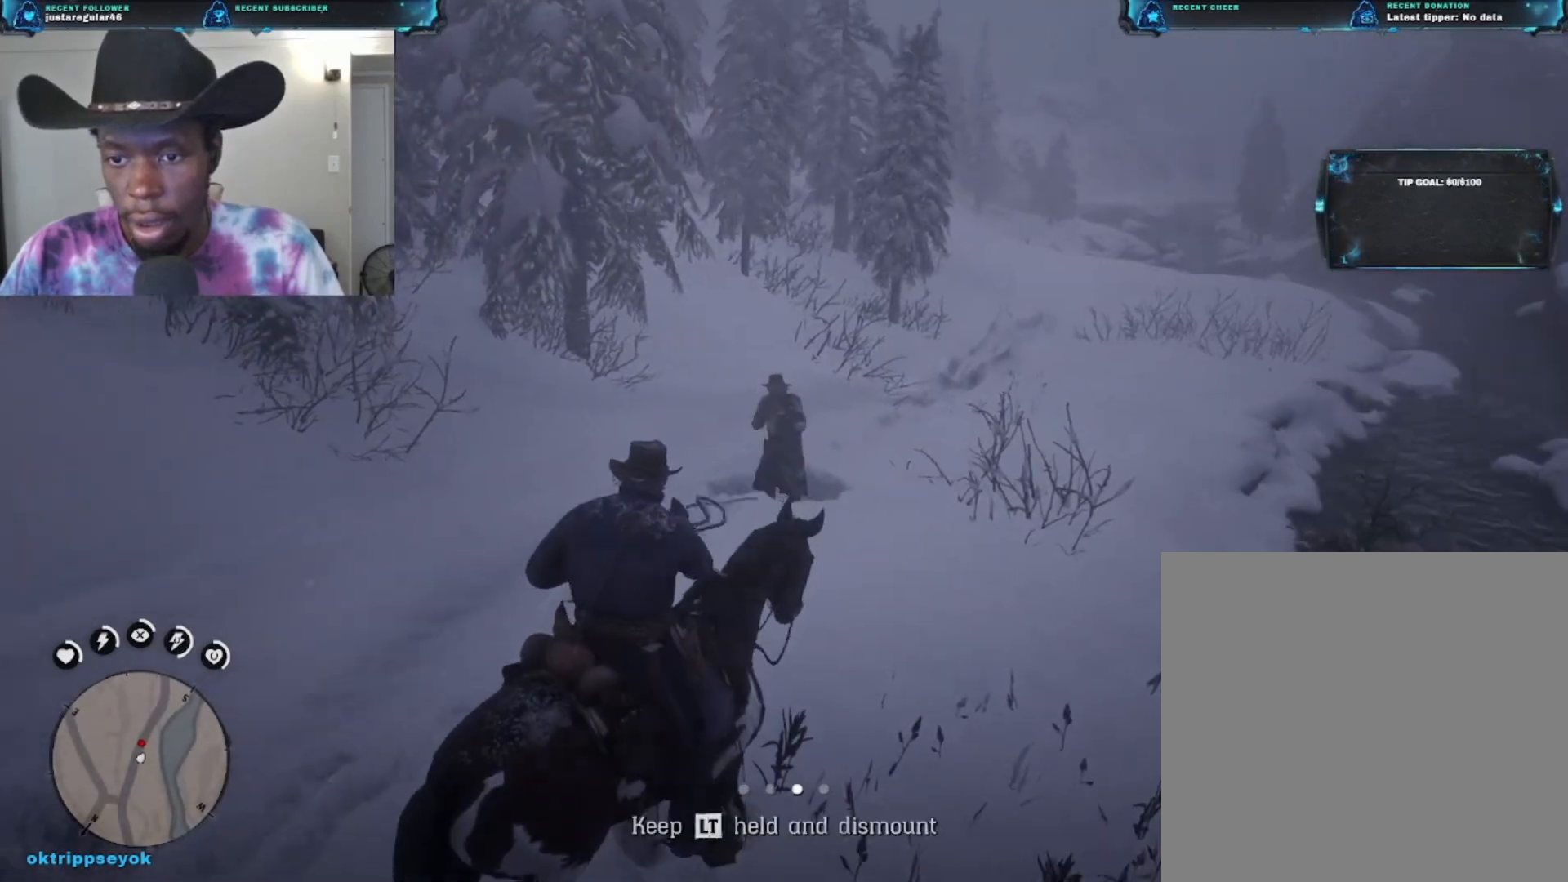
{"buttons": ["L2"], "left_stick": "center", "right_stick": "center", "events": []}
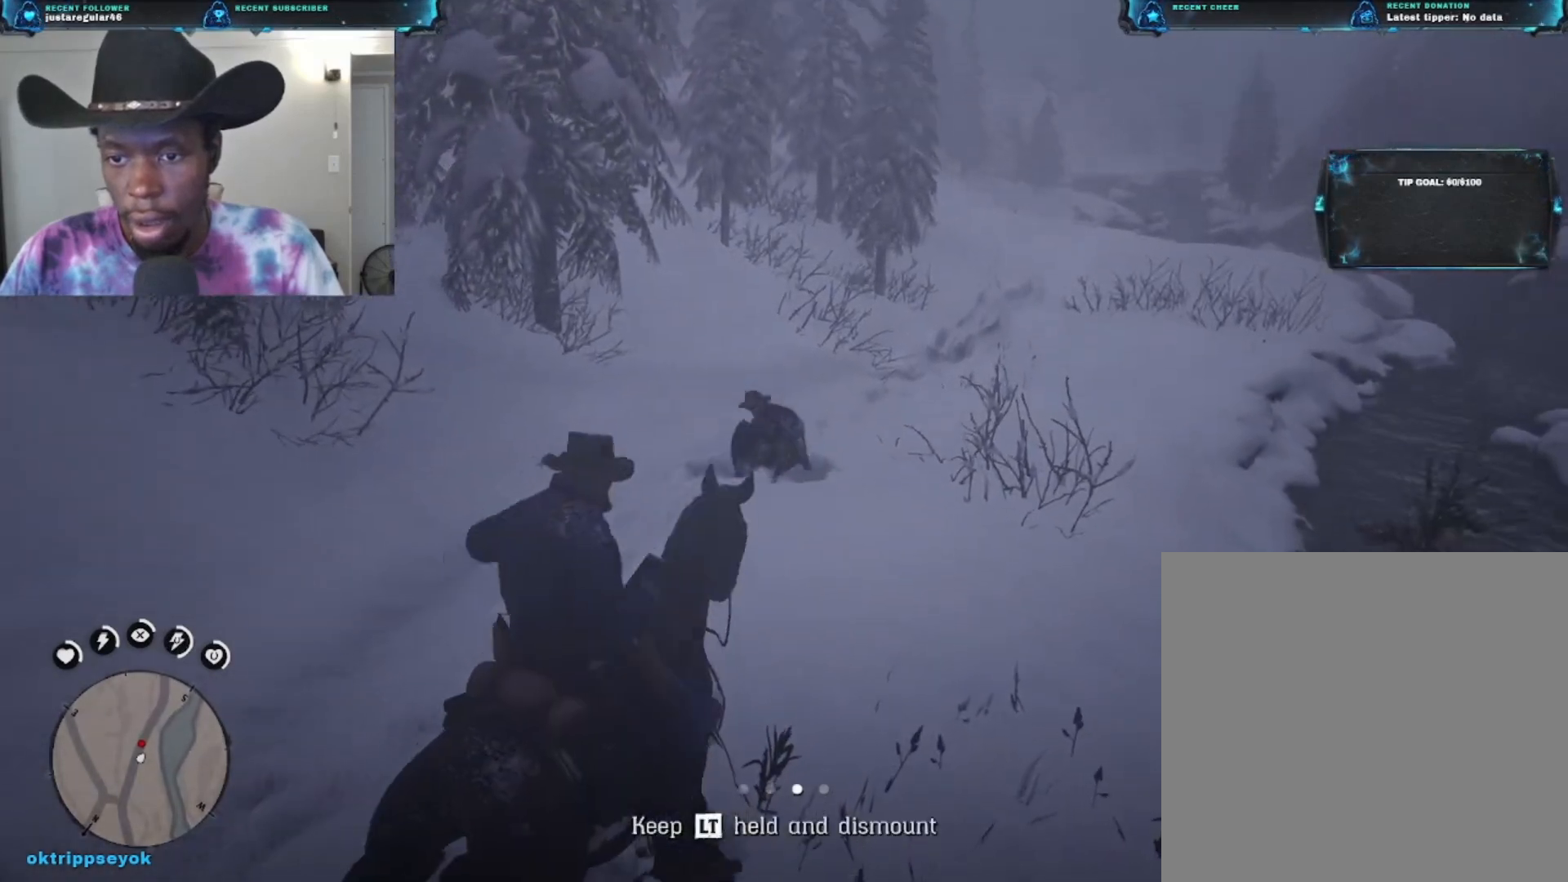
{"buttons": ["L2"], "left_stick": "center", "right_stick": "center", "events": []}
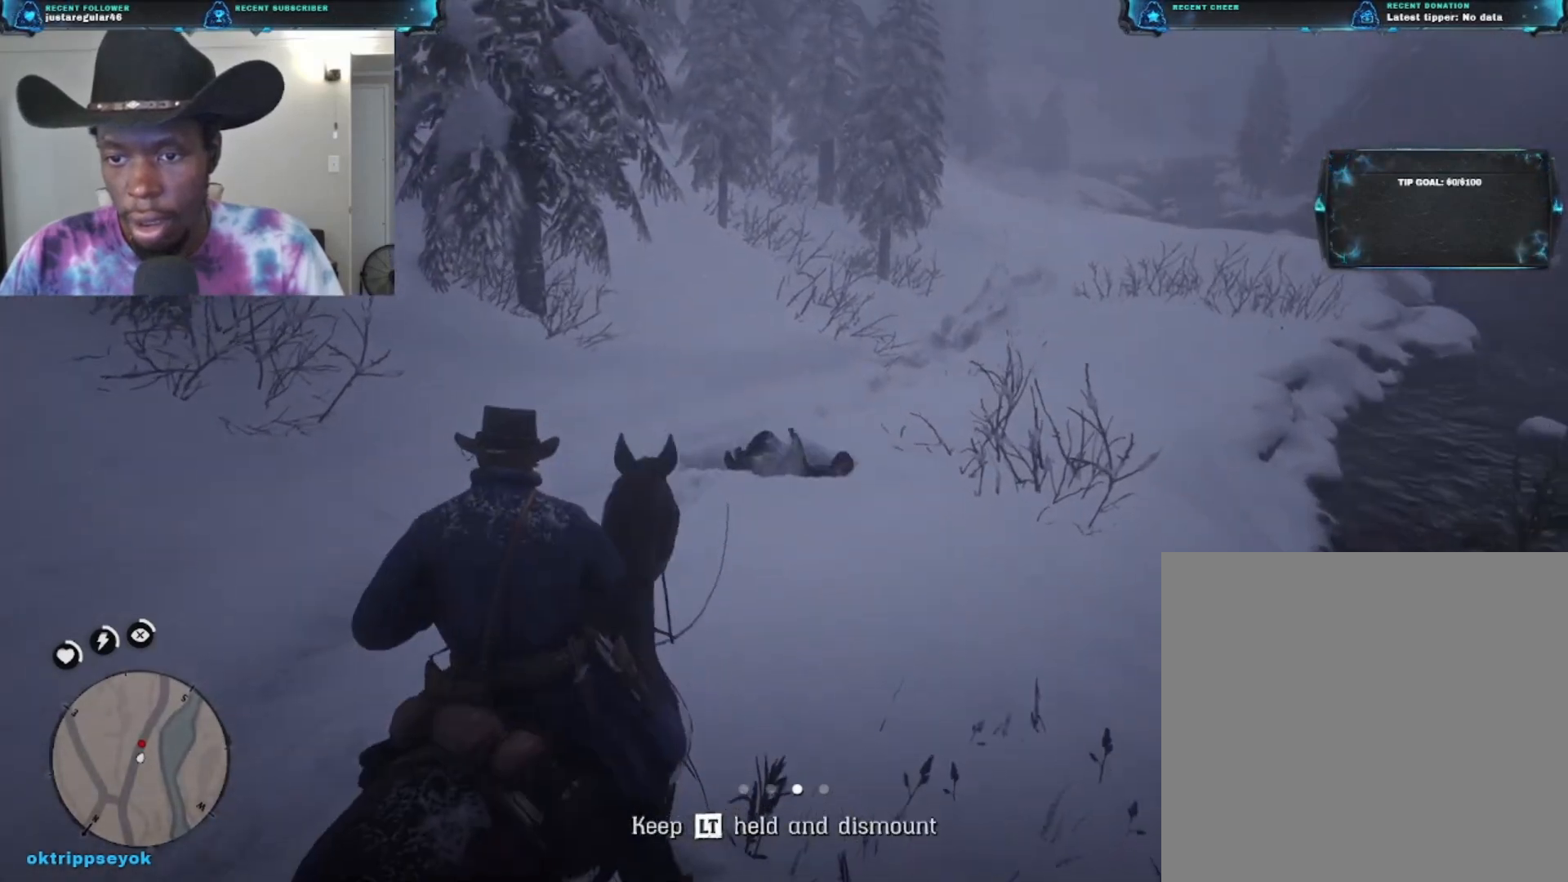
{"buttons": ["L2"], "left_stick": "center", "right_stick": "center", "events": []}
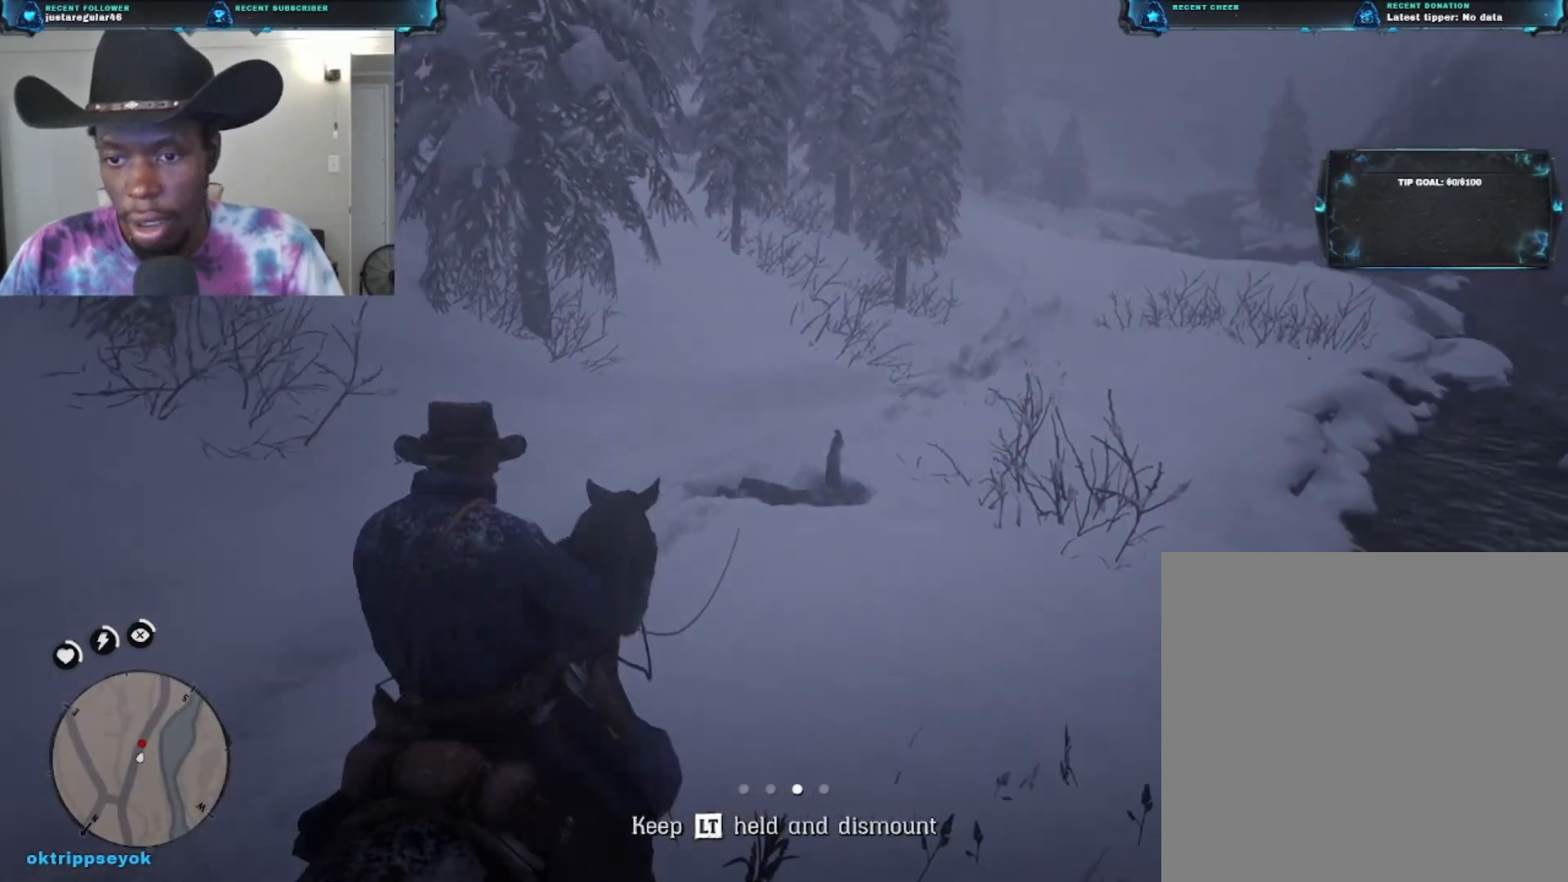
{"buttons": ["L2"], "left_stick": "center", "right_stick": "center", "events": []}
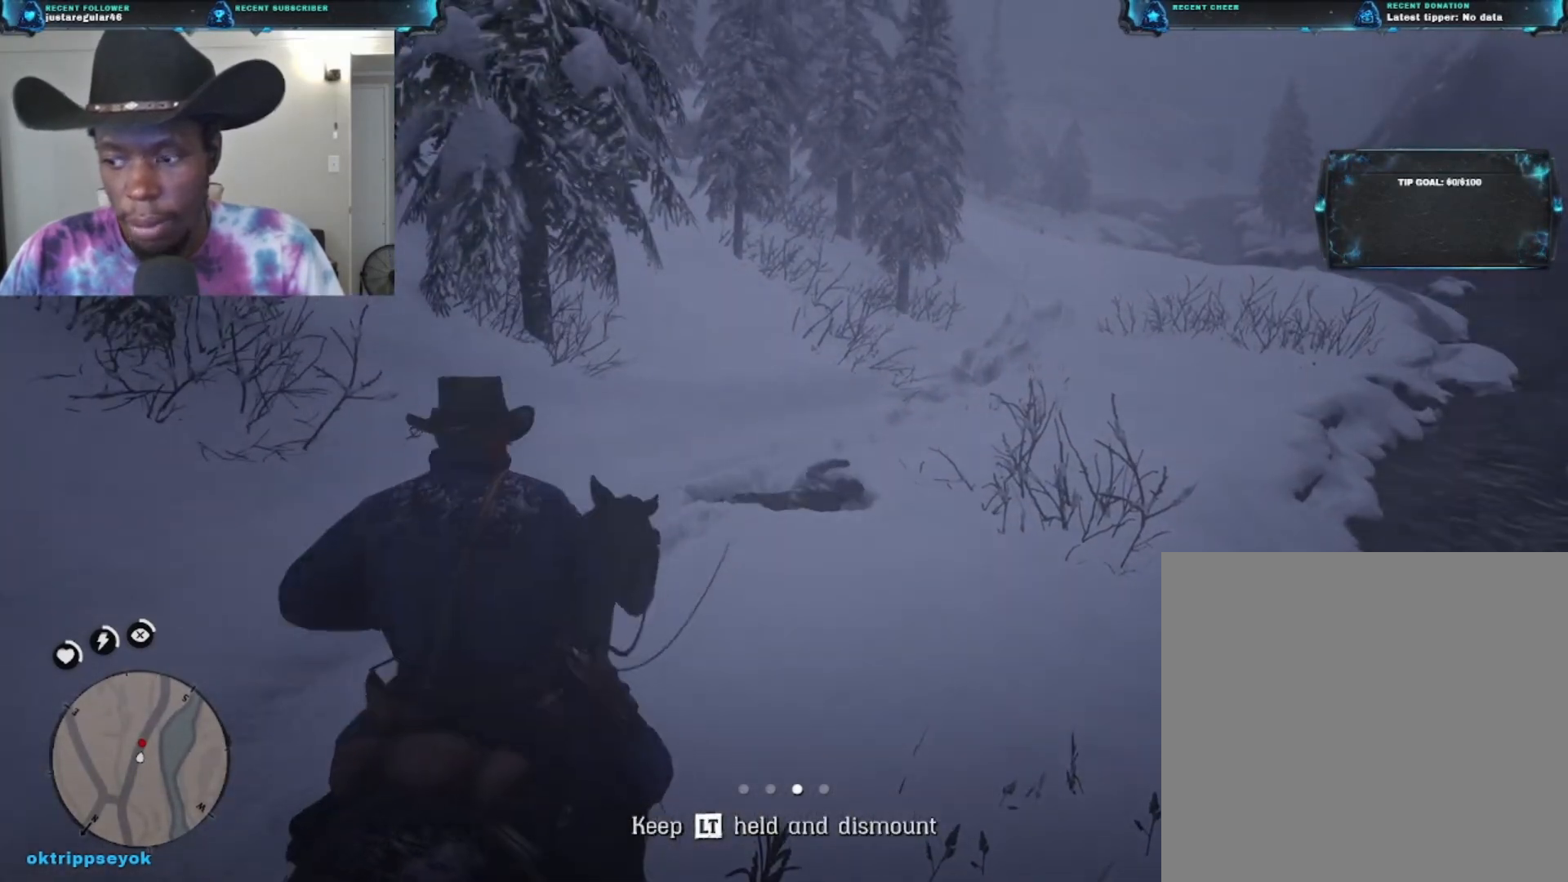
{"buttons": ["L2"], "left_stick": "center", "right_stick": "center", "events": []}
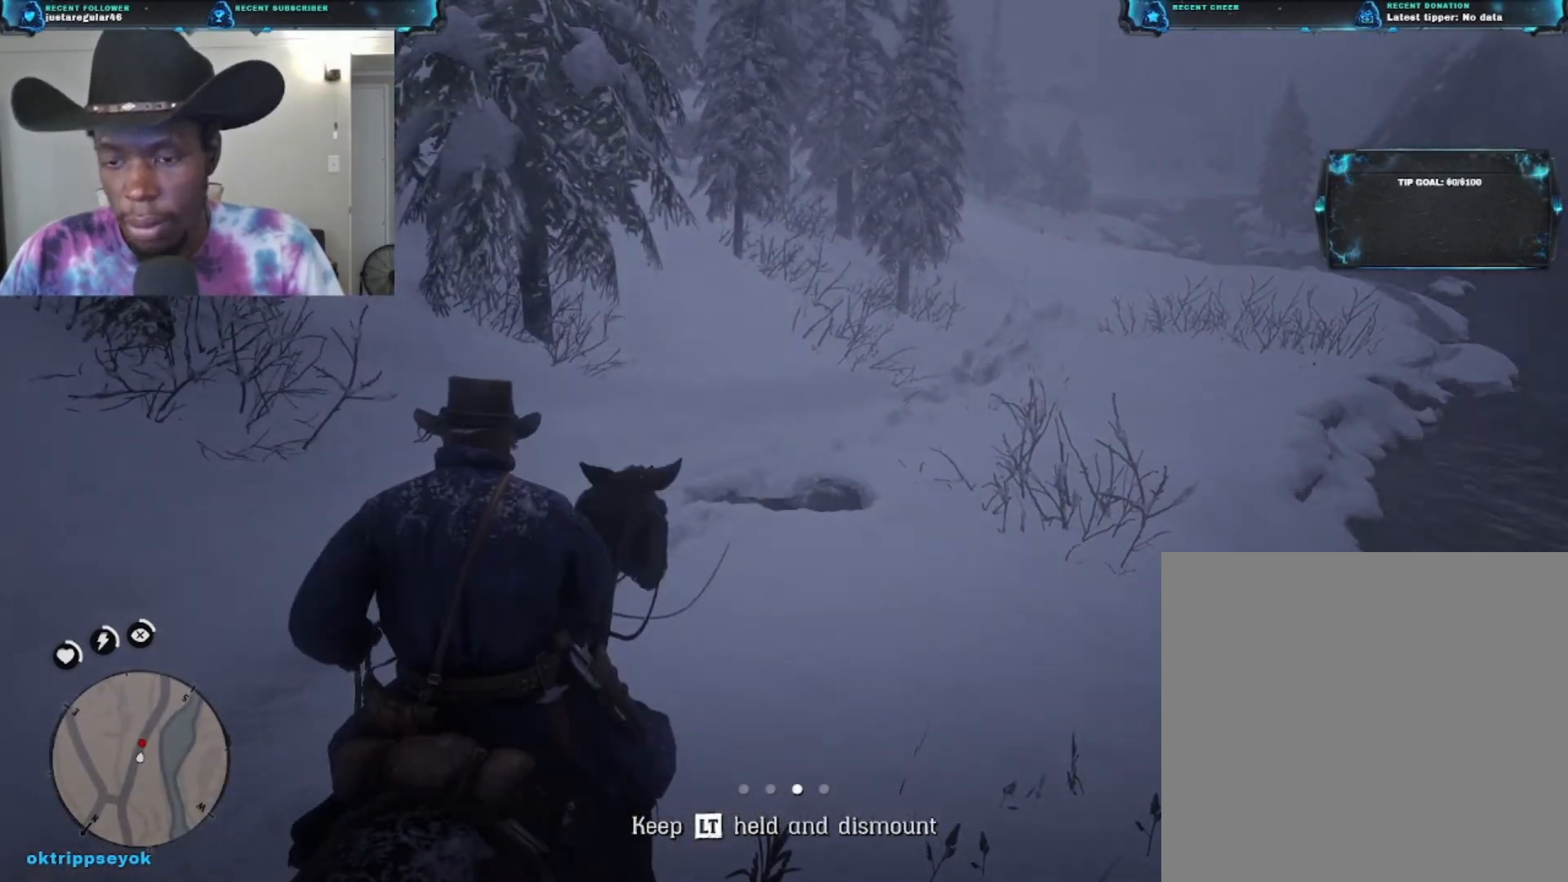
{"buttons": ["L2"], "left_stick": "center", "right_stick": "center", "events": []}
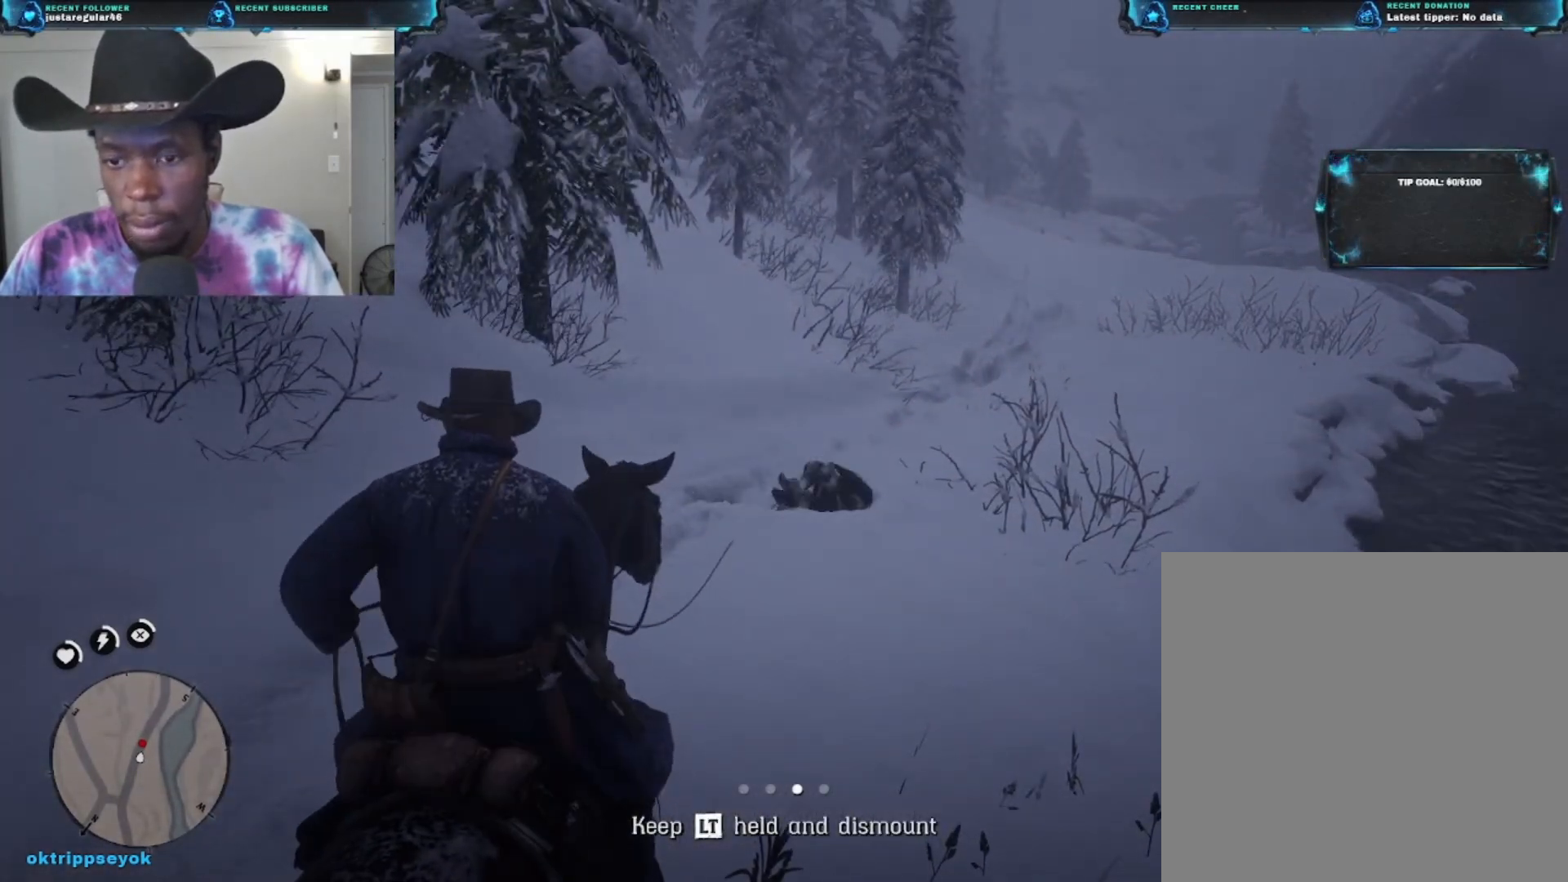
{"buttons": ["L2"], "left_stick": "center", "right_stick": "center", "events": []}
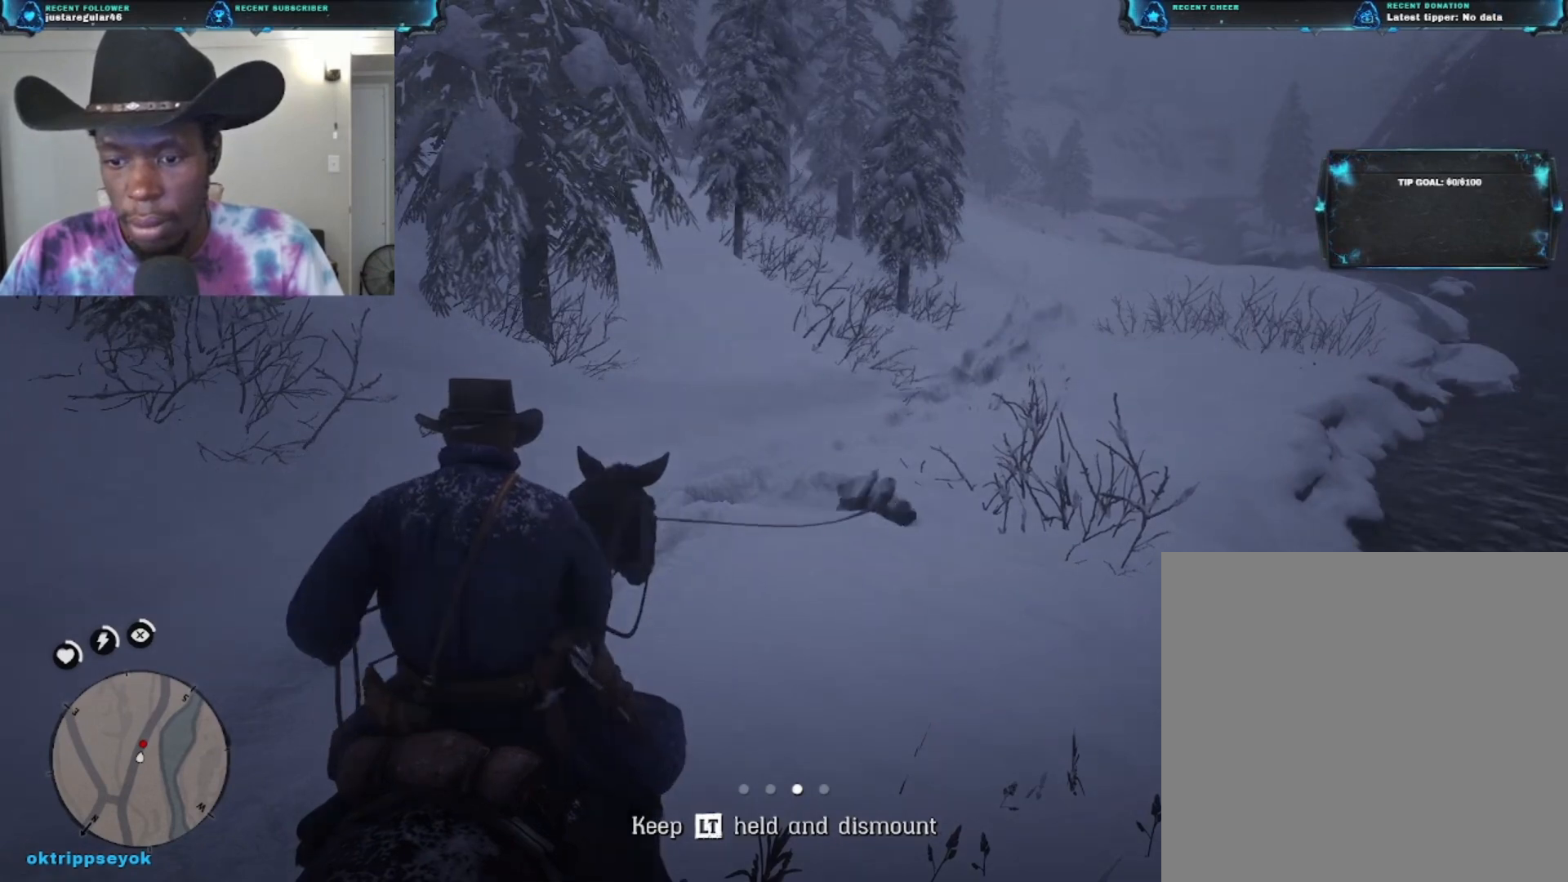
{"buttons": ["L2"], "left_stick": "center", "right_stick": "center", "events": []}
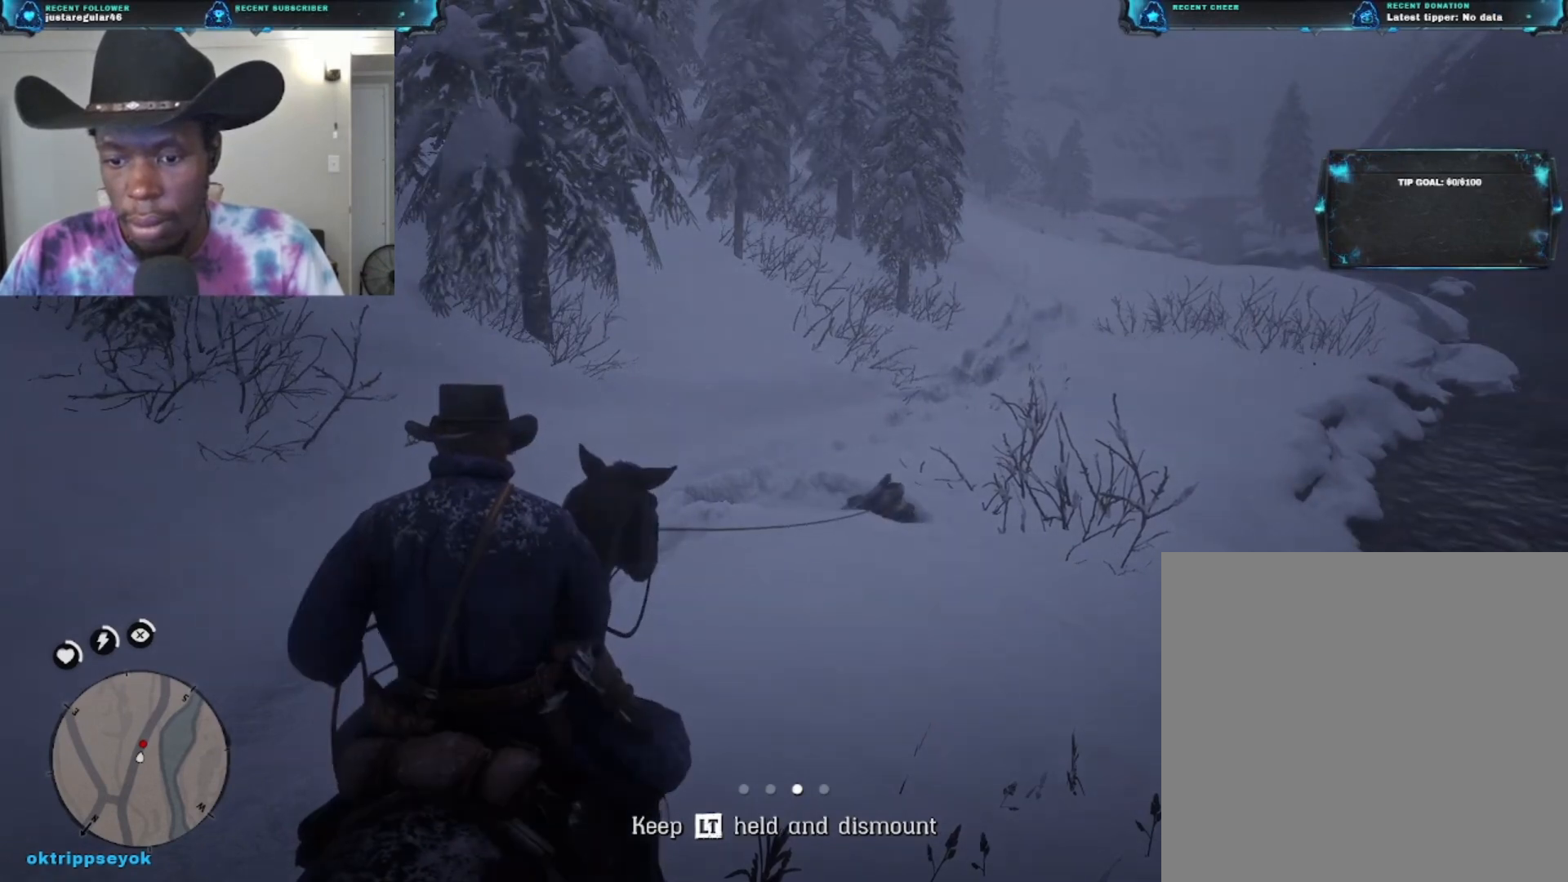
{"buttons": ["L2"], "left_stick": "center", "right_stick": "center", "events": []}
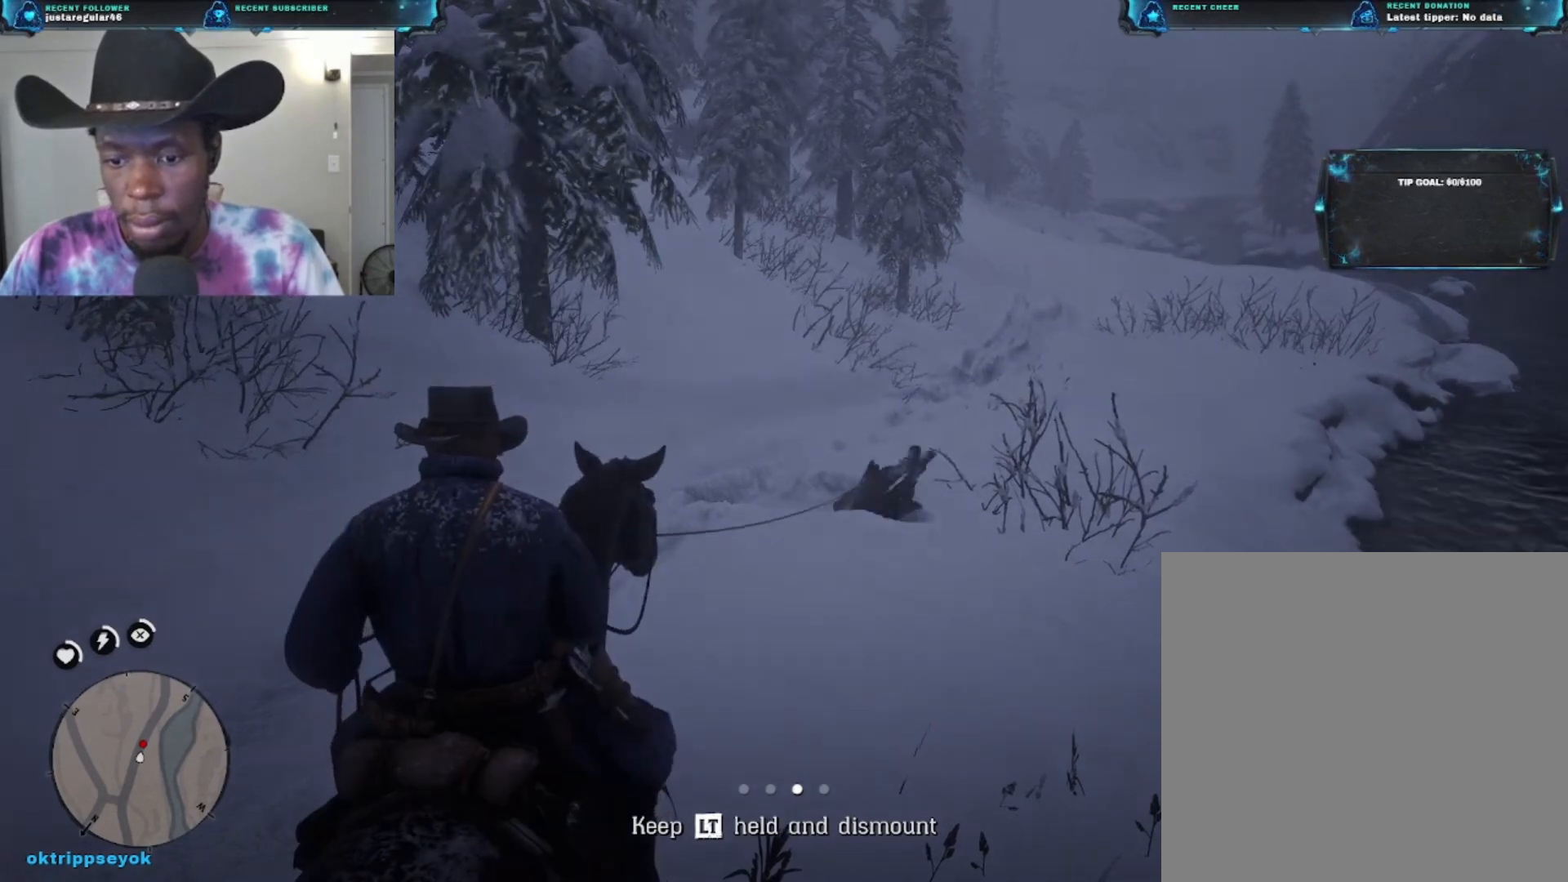
{"buttons": ["L2"], "left_stick": "center", "right_stick": "center", "events": []}
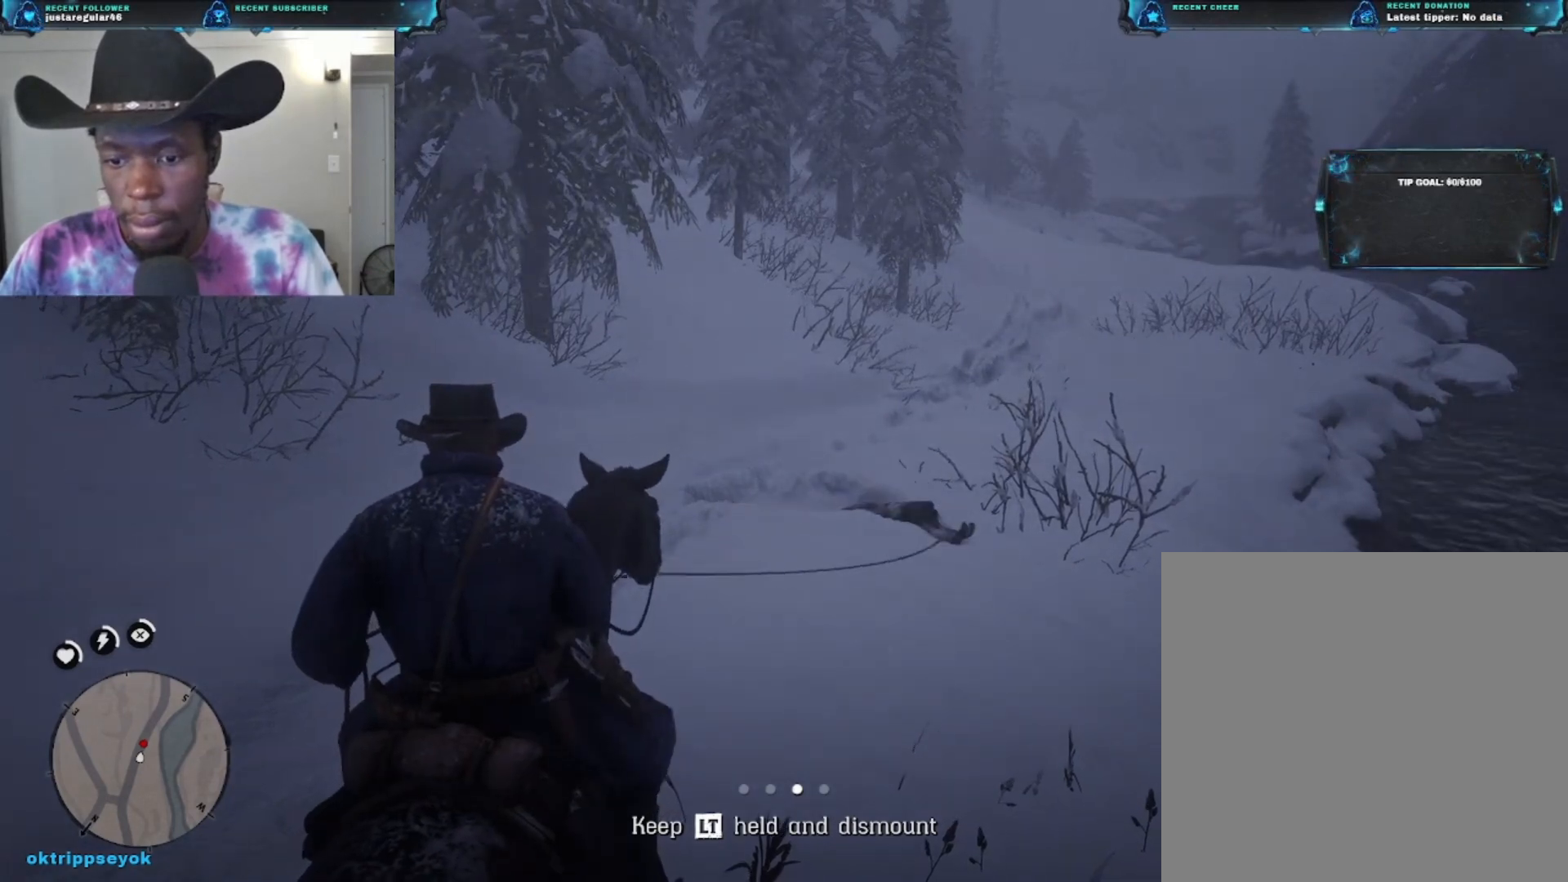
{"buttons": ["L2"], "left_stick": "center", "right_stick": "center", "events": []}
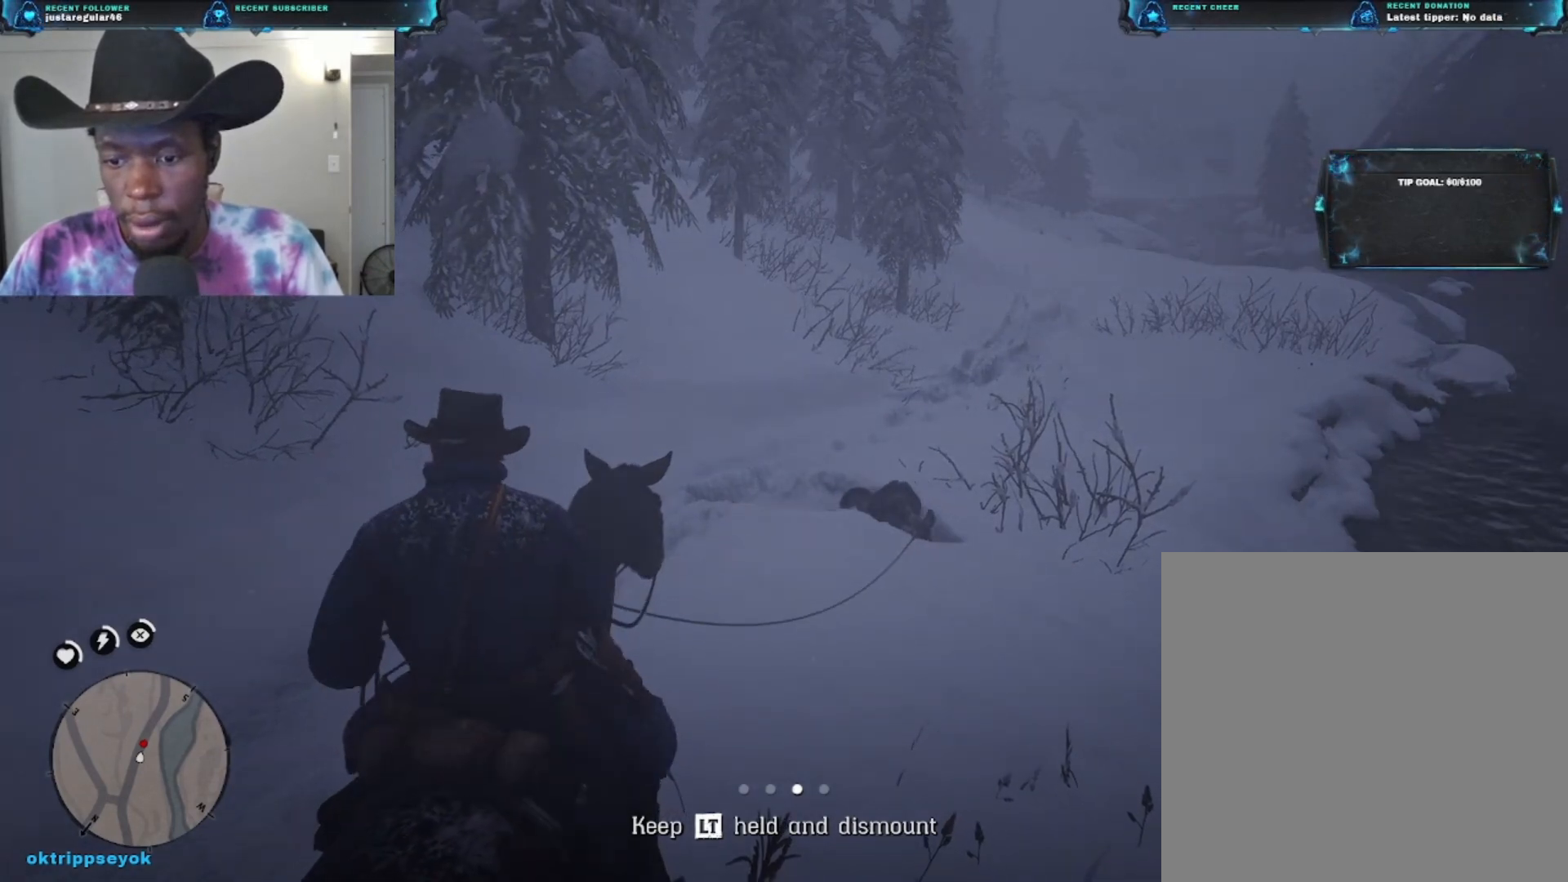
{"buttons": ["L2"], "left_stick": "center", "right_stick": "center", "events": []}
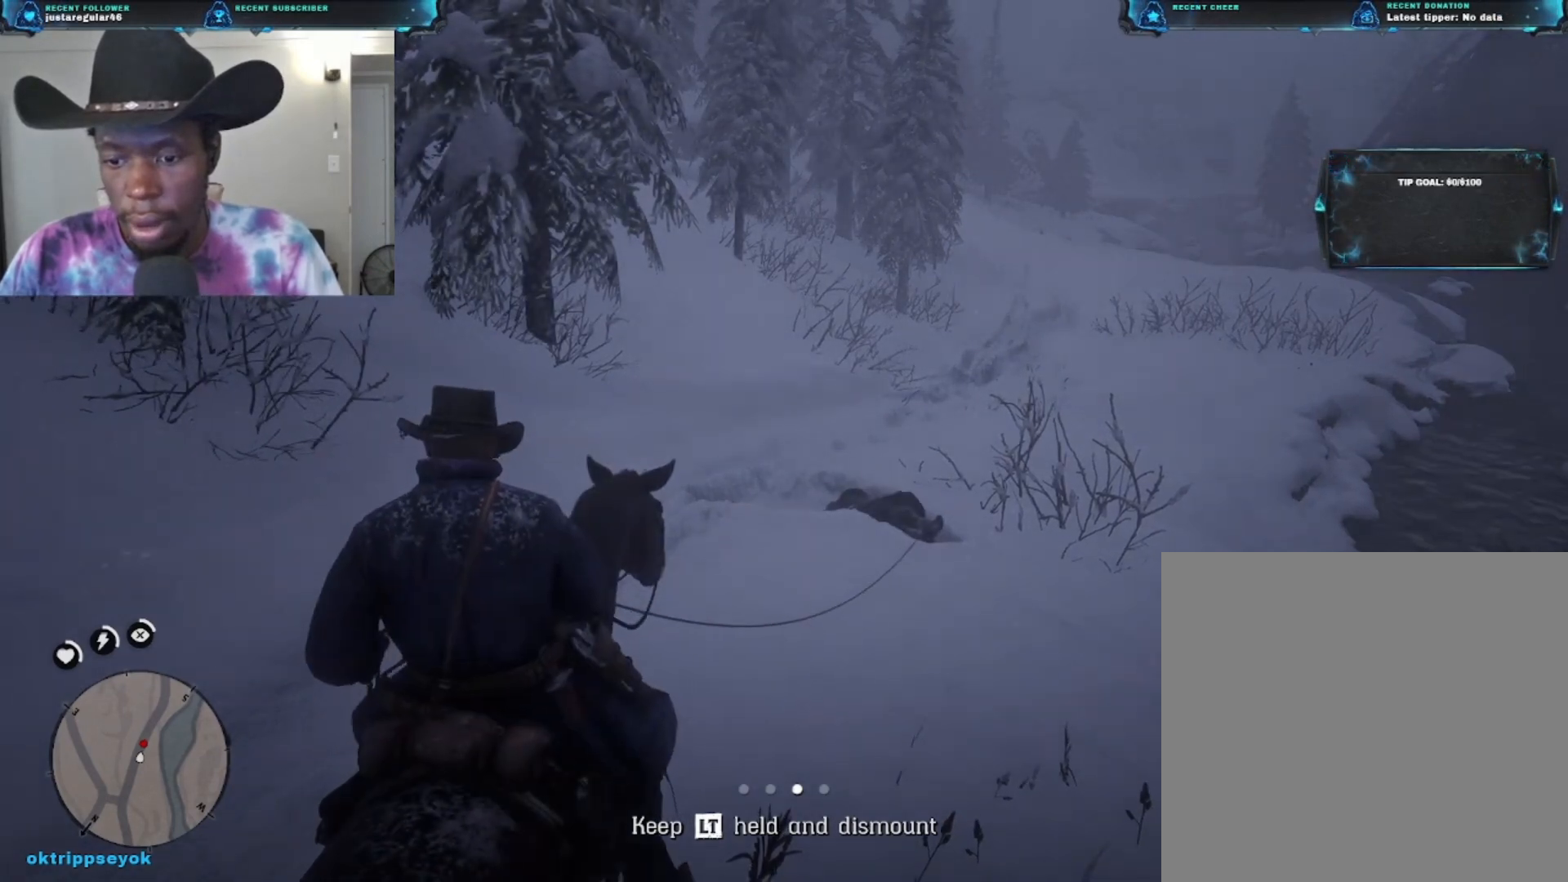
{"buttons": ["L2"], "left_stick": "center", "right_stick": "center", "events": []}